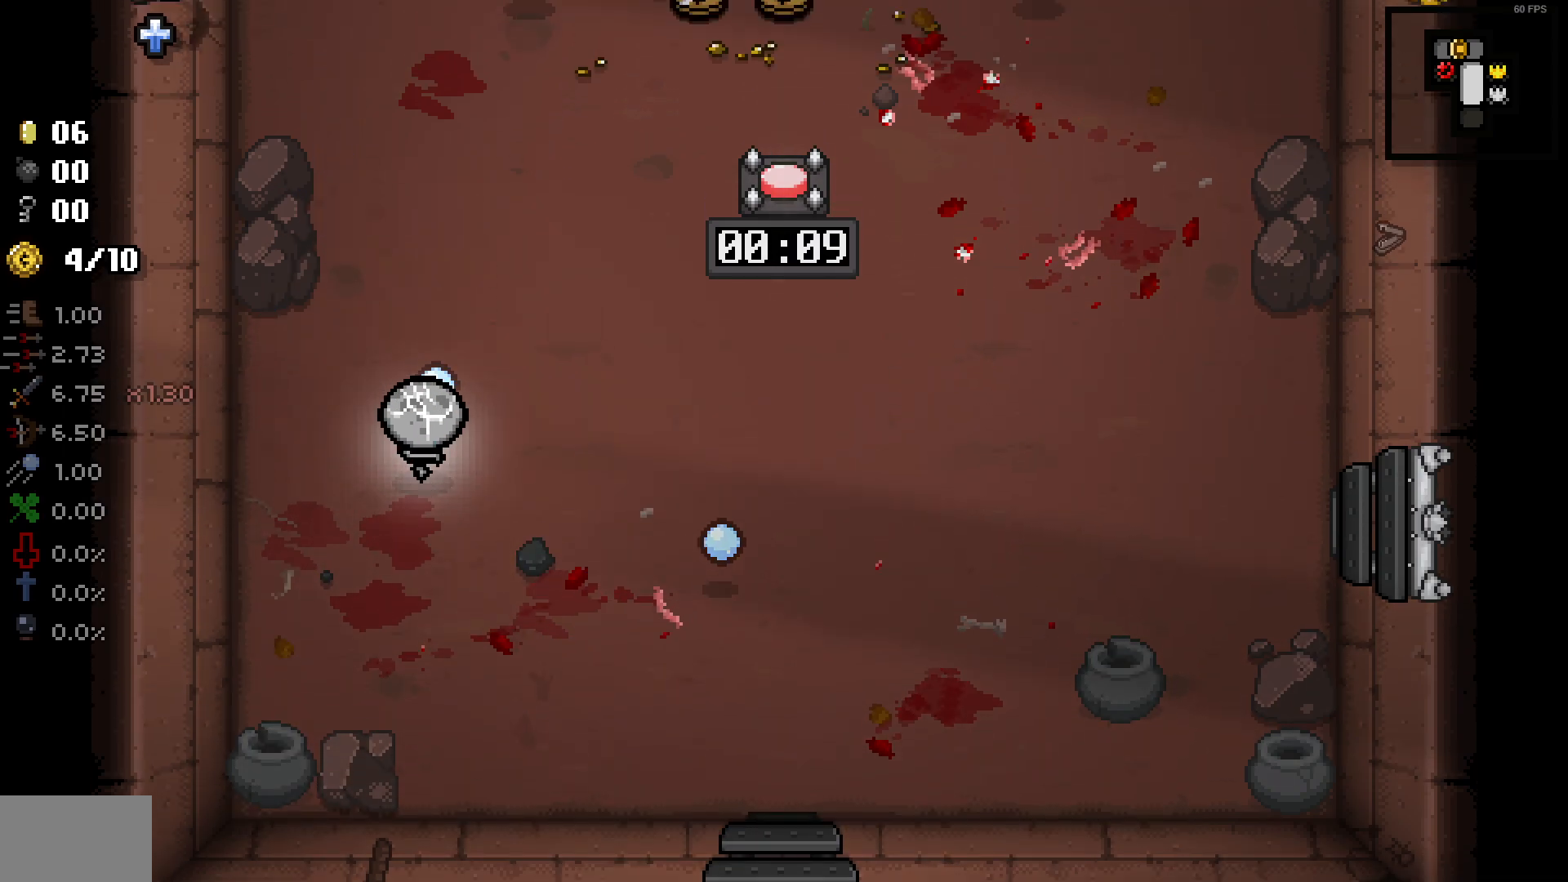
Gameplay with a controller (PlayStation layout); each line is a JSON object with the inputs held at the frame after it. "events" lists button and stick changes between this image and that frame as [ms after this image, input, new state], when the widget could be followed in between. Not read: R1 SELECT.
{"buttons": [], "left_stick": "up-left", "right_stick": "center", "events": [[217, "left_stick", "up-left"], [250, "right_stick", "center"]]}
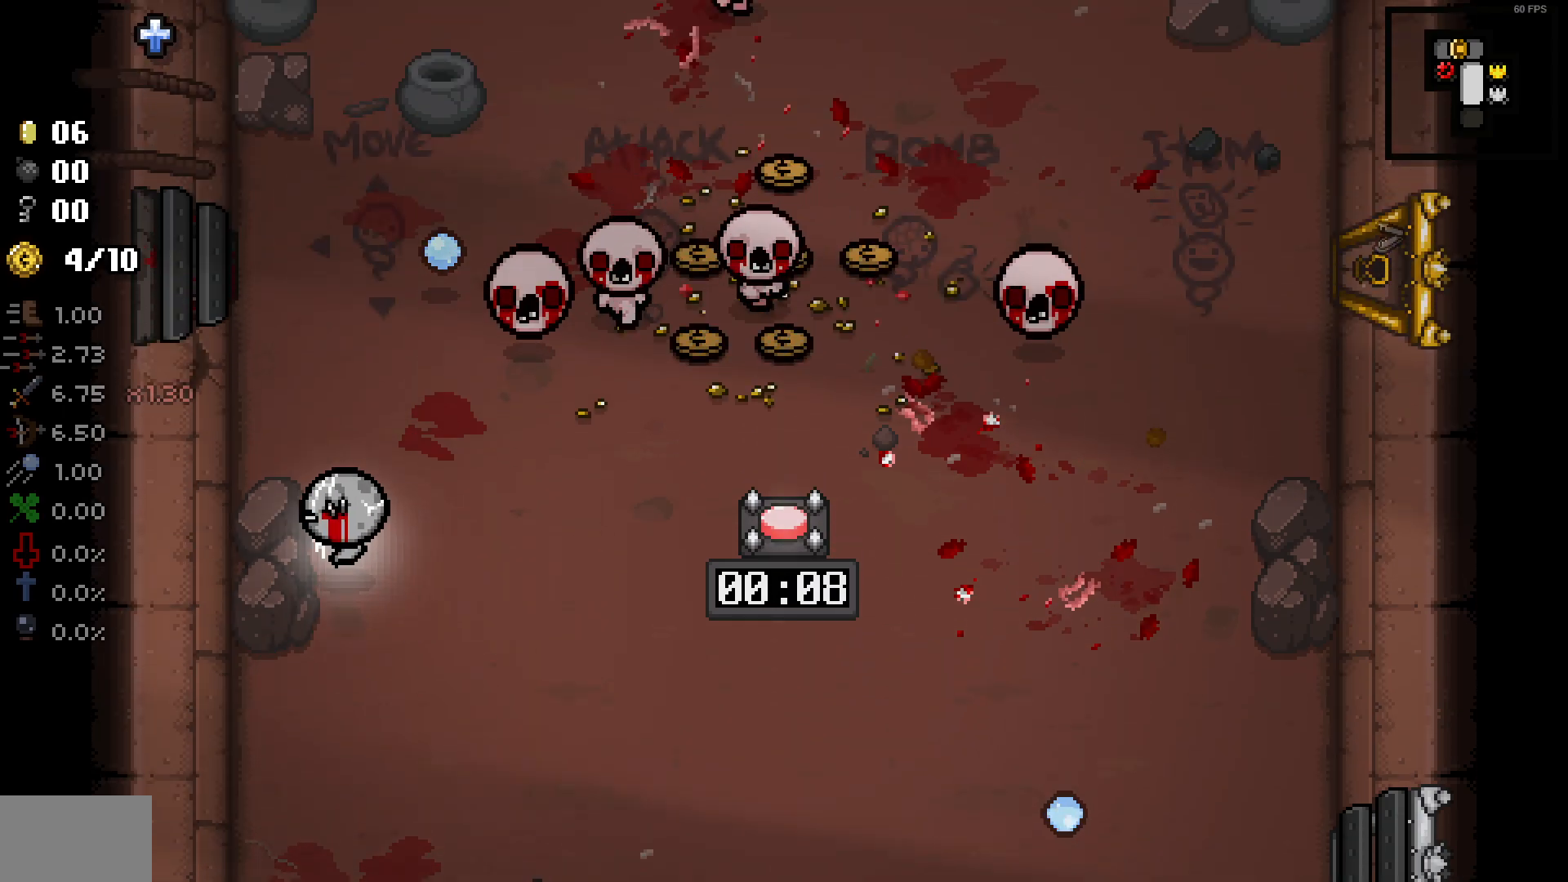
{"buttons": [], "left_stick": "up-left", "right_stick": "right", "events": [[183, "right_stick", "right"], [333, "left_stick", "center"], [417, "left_stick", "up-left"]]}
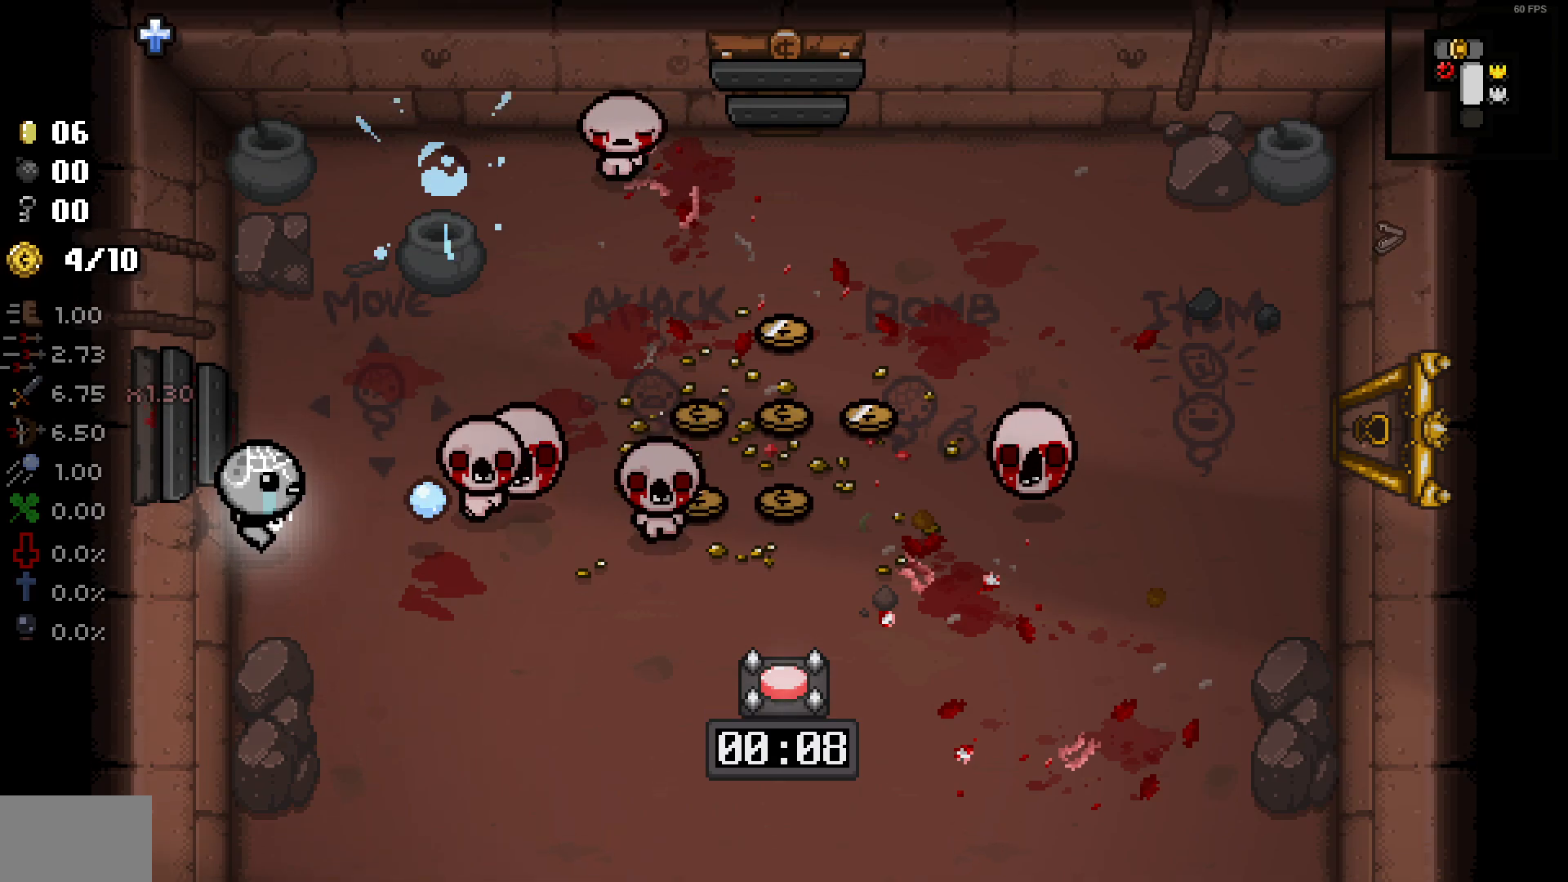
{"buttons": [], "left_stick": "up-left", "right_stick": "down-right", "events": [[267, "right_stick", "down-right"]]}
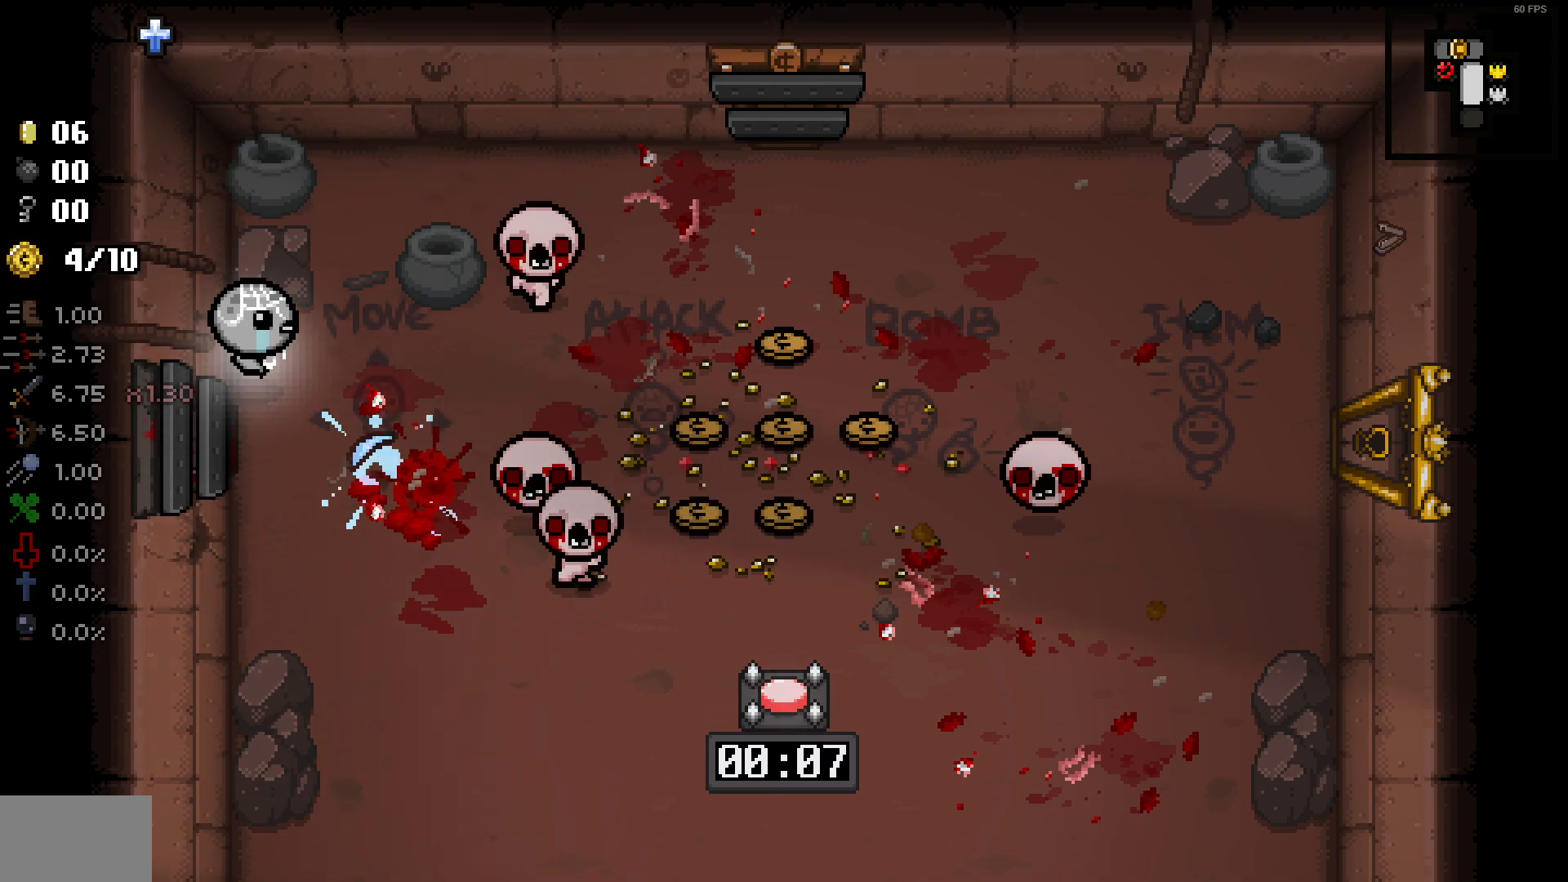
{"buttons": [], "left_stick": "center", "right_stick": "down", "events": [[83, "left_stick", "up"], [333, "right_stick", "down"], [367, "left_stick", "up-right"], [467, "left_stick", "center"]]}
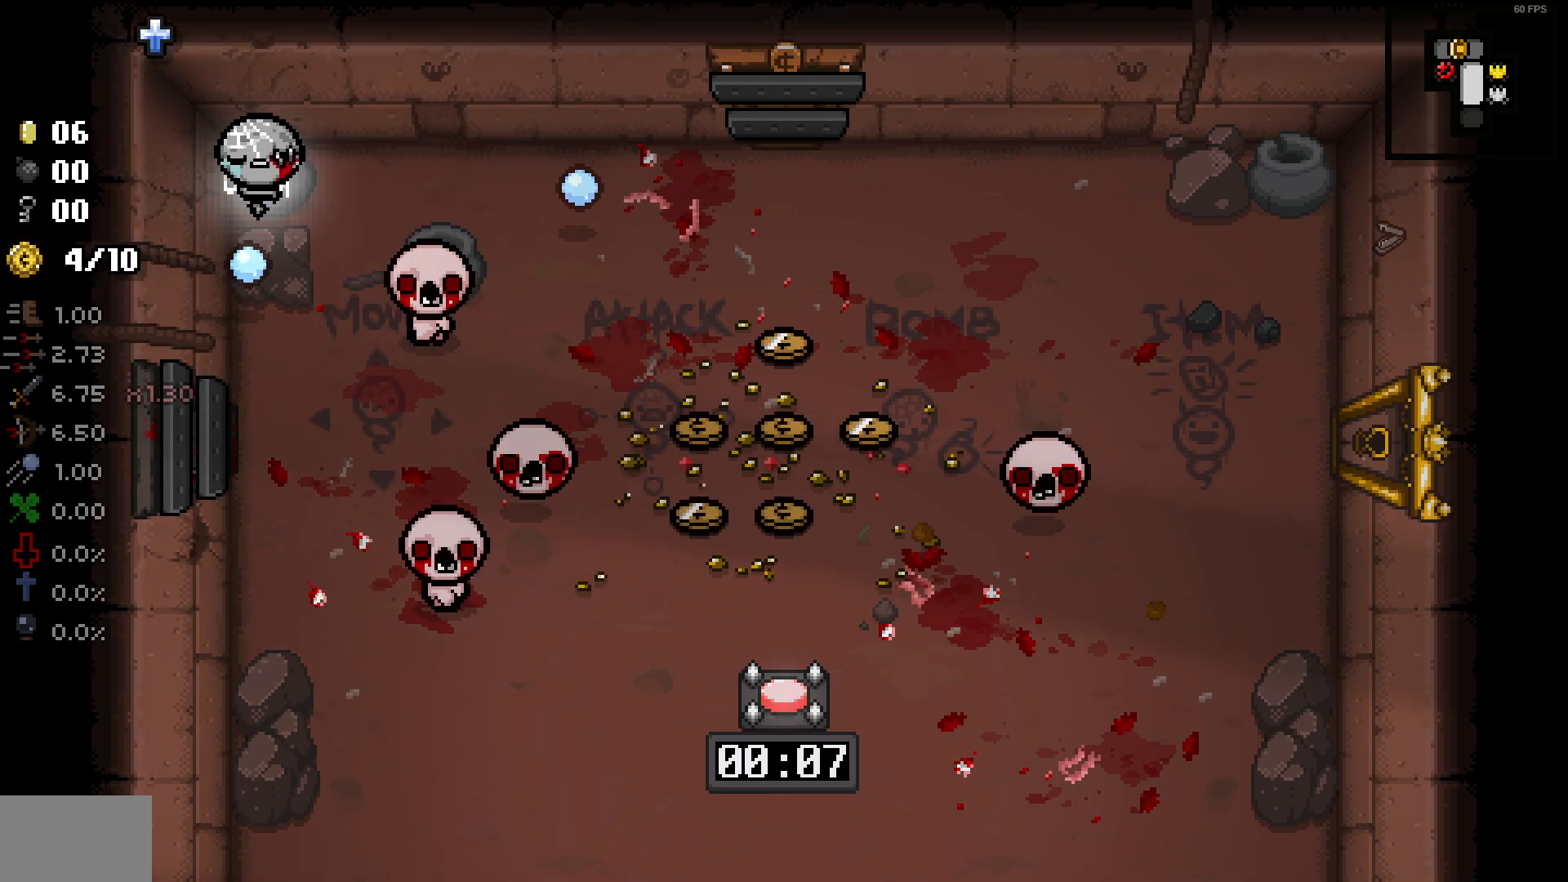
{"buttons": [], "left_stick": "up", "right_stick": "down", "events": [[133, "left_stick", "right"], [233, "left_stick", "center"], [383, "left_stick", "up"]]}
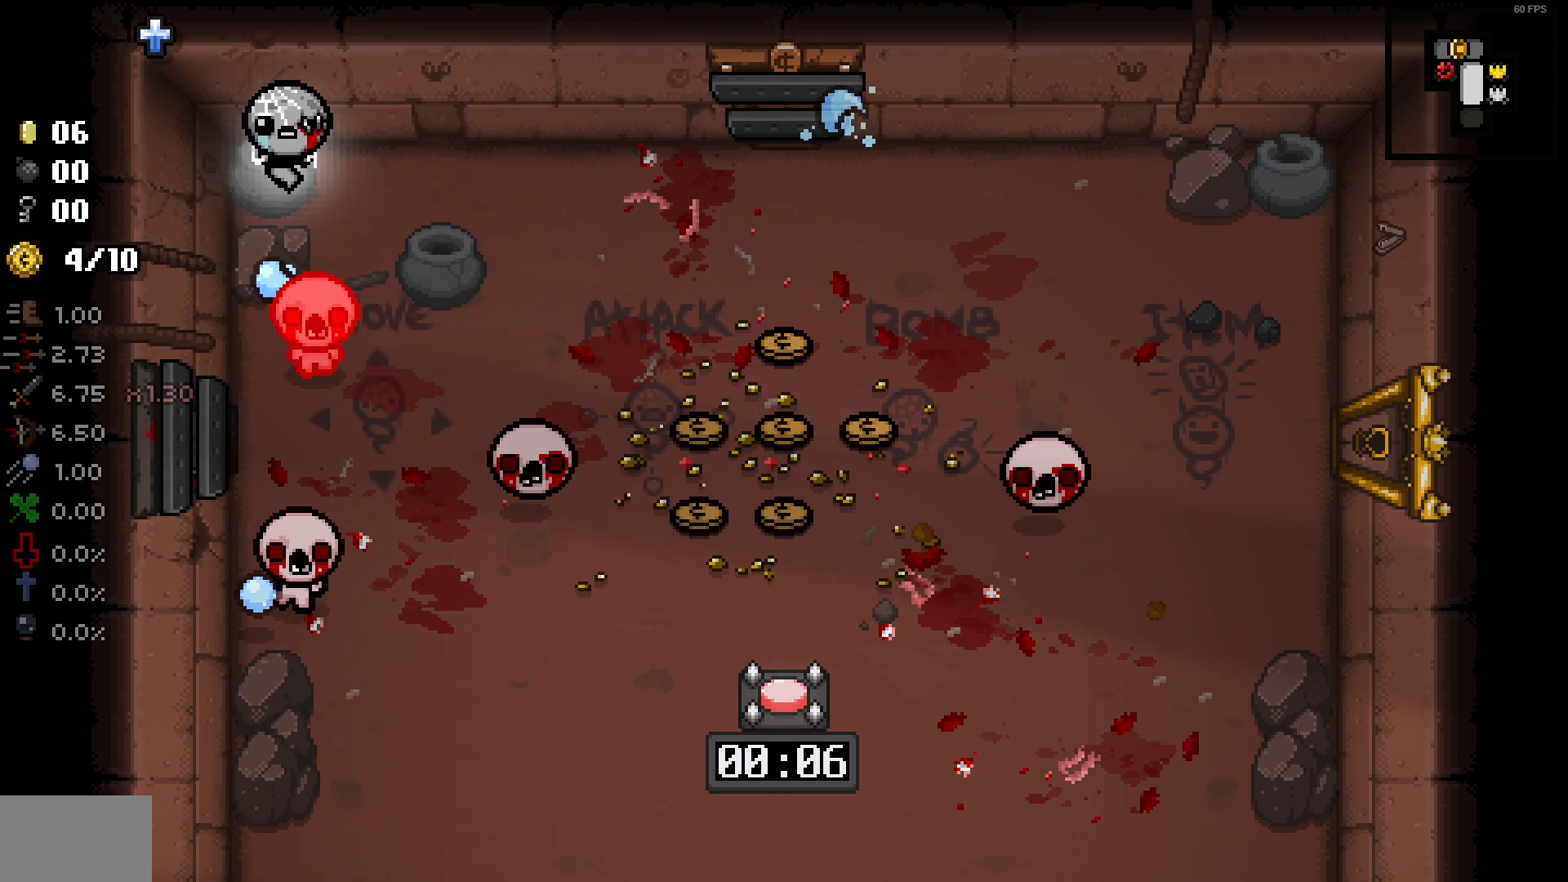
{"buttons": [], "left_stick": "center", "right_stick": "down", "events": [[17, "left_stick", "center"], [150, "left_stick", "up"], [233, "left_stick", "center"]]}
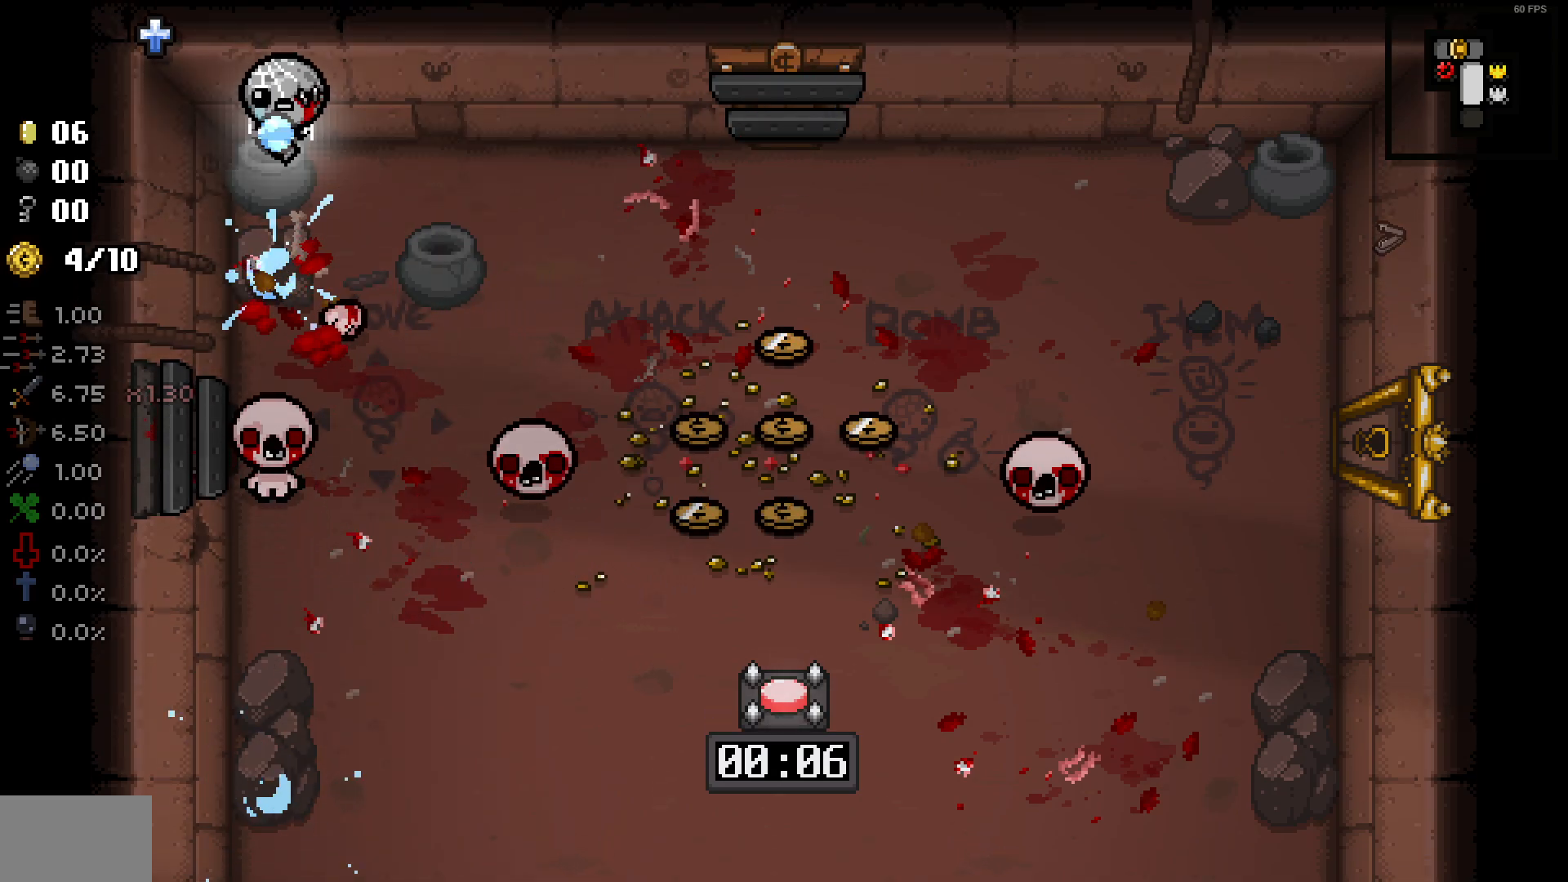
{"buttons": [], "left_stick": "center", "right_stick": "down", "events": [[133, "left_stick", "down"], [317, "left_stick", "center"], [367, "left_stick", "up"], [500, "left_stick", "center"]]}
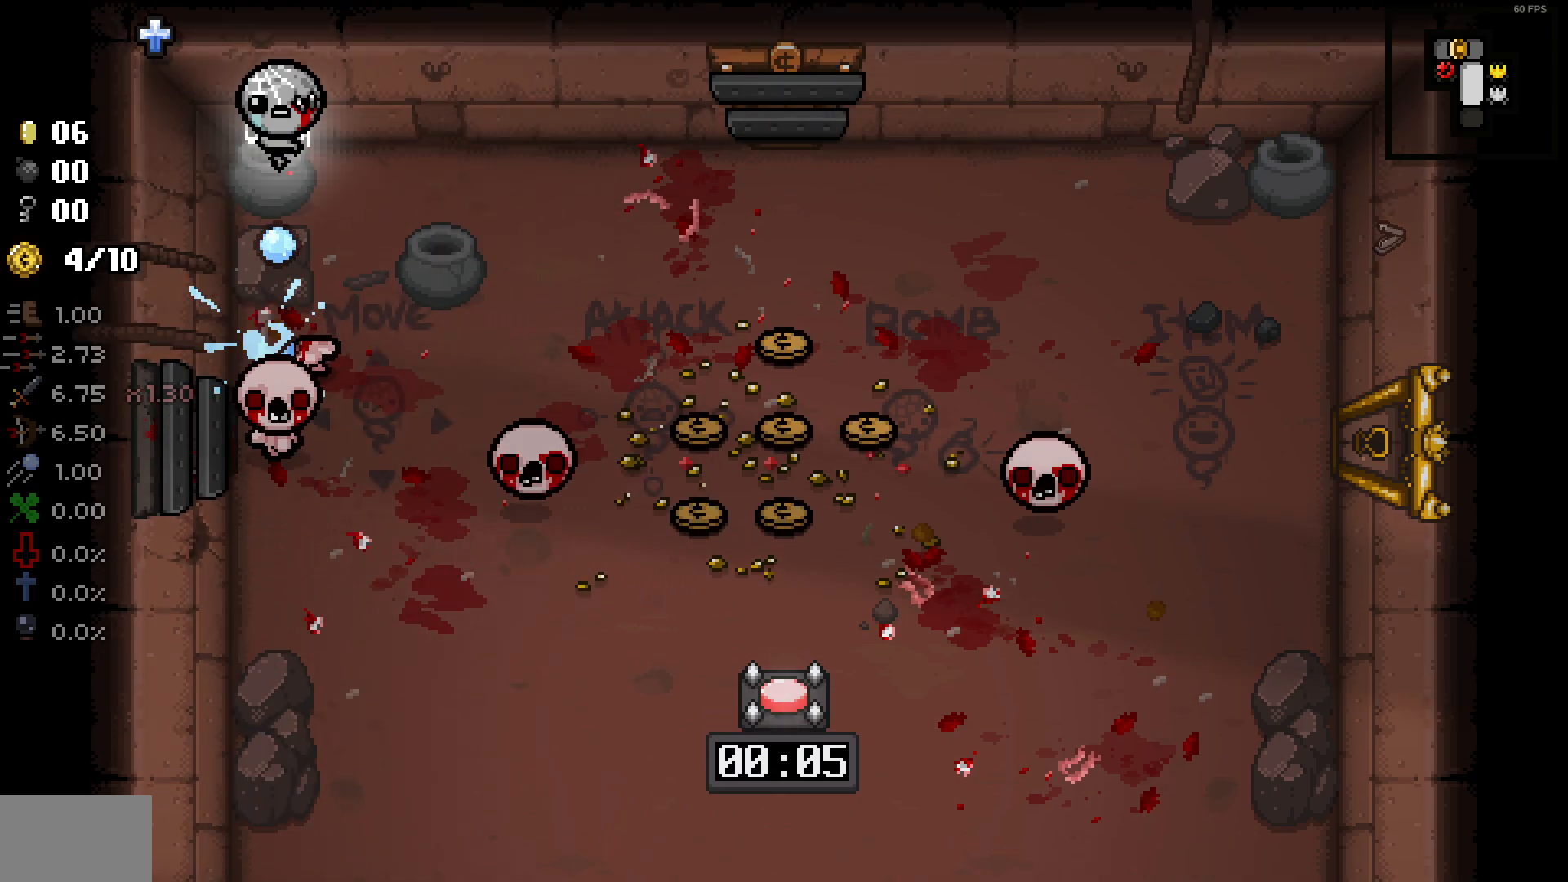
{"buttons": [], "left_stick": "down", "right_stick": "down", "events": [[183, "left_stick", "down-right"], [283, "left_stick", "center"], [433, "left_stick", "down"]]}
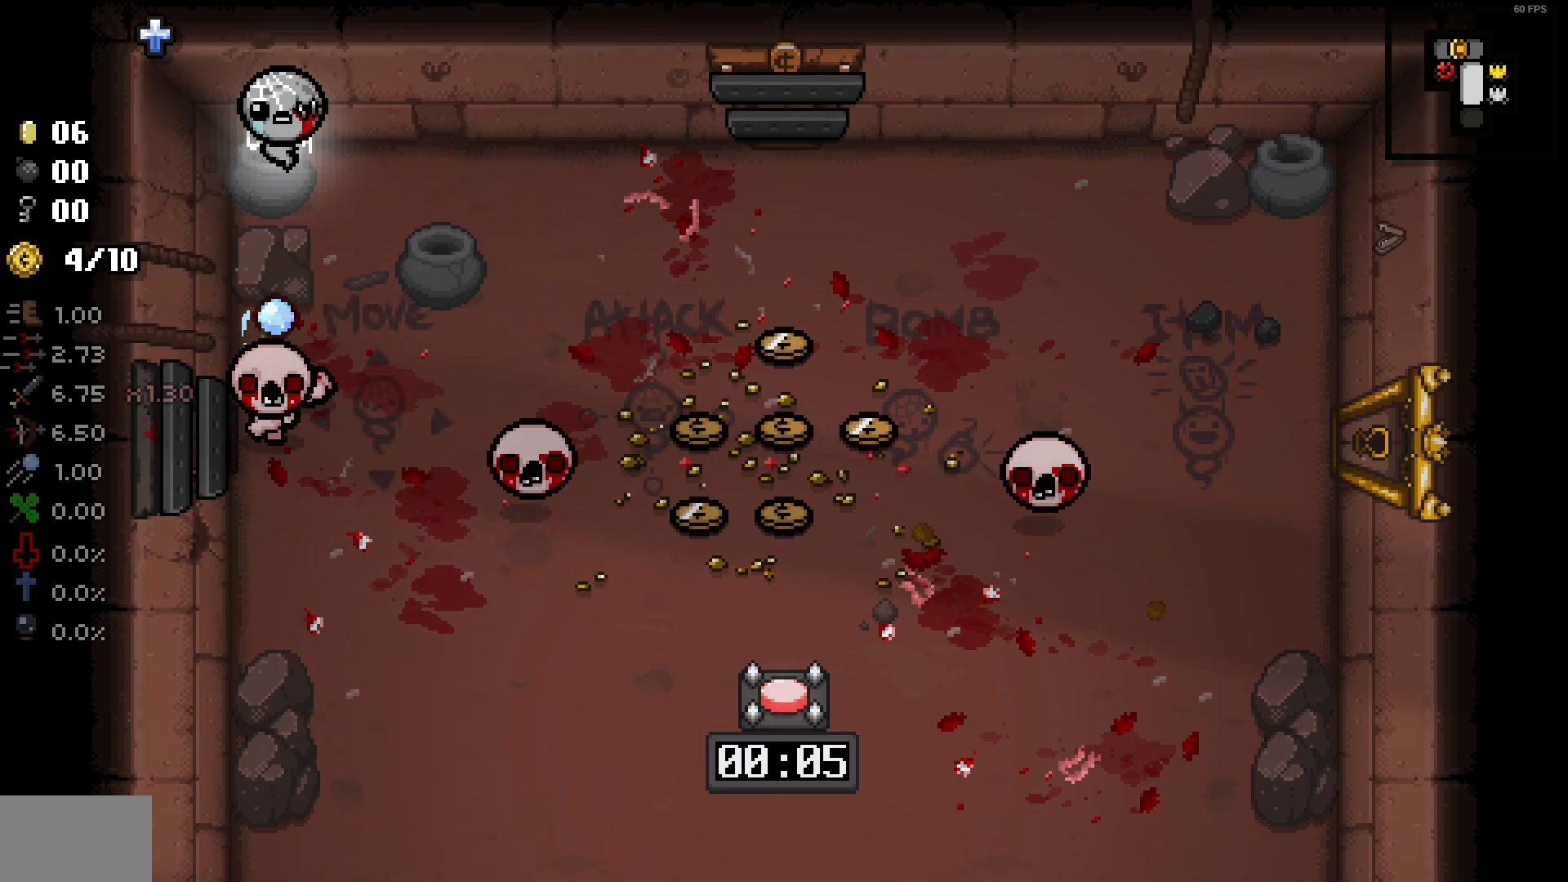
{"buttons": [], "left_stick": "center", "right_stick": "down", "events": [[67, "left_stick", "center"], [167, "left_stick", "down"], [283, "left_stick", "center"]]}
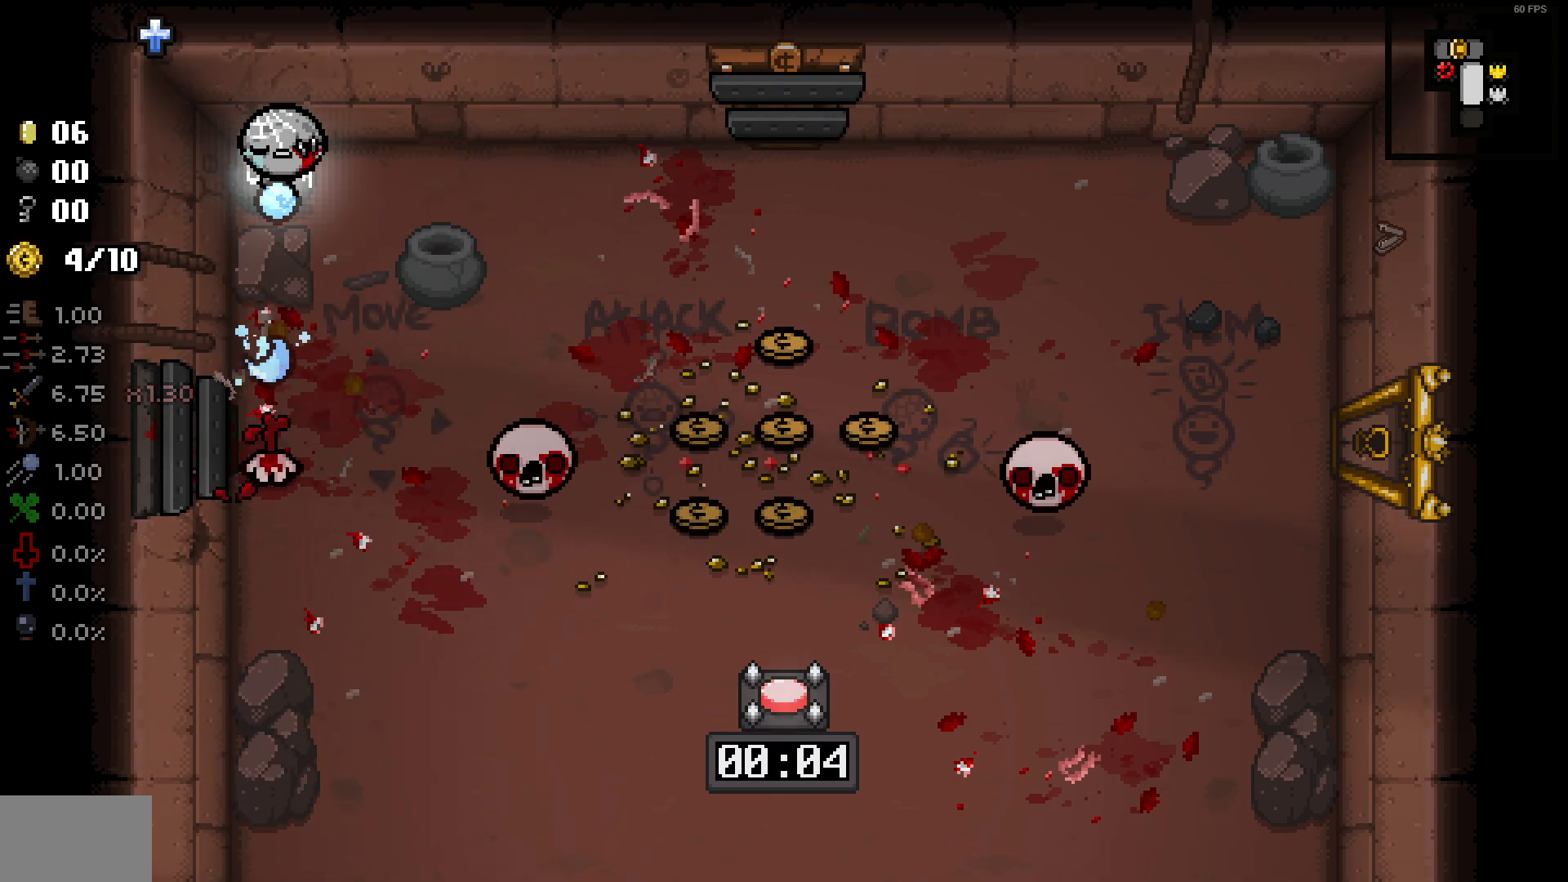
{"buttons": [], "left_stick": "down-right", "right_stick": "down", "events": [[267, "left_stick", "down-right"]]}
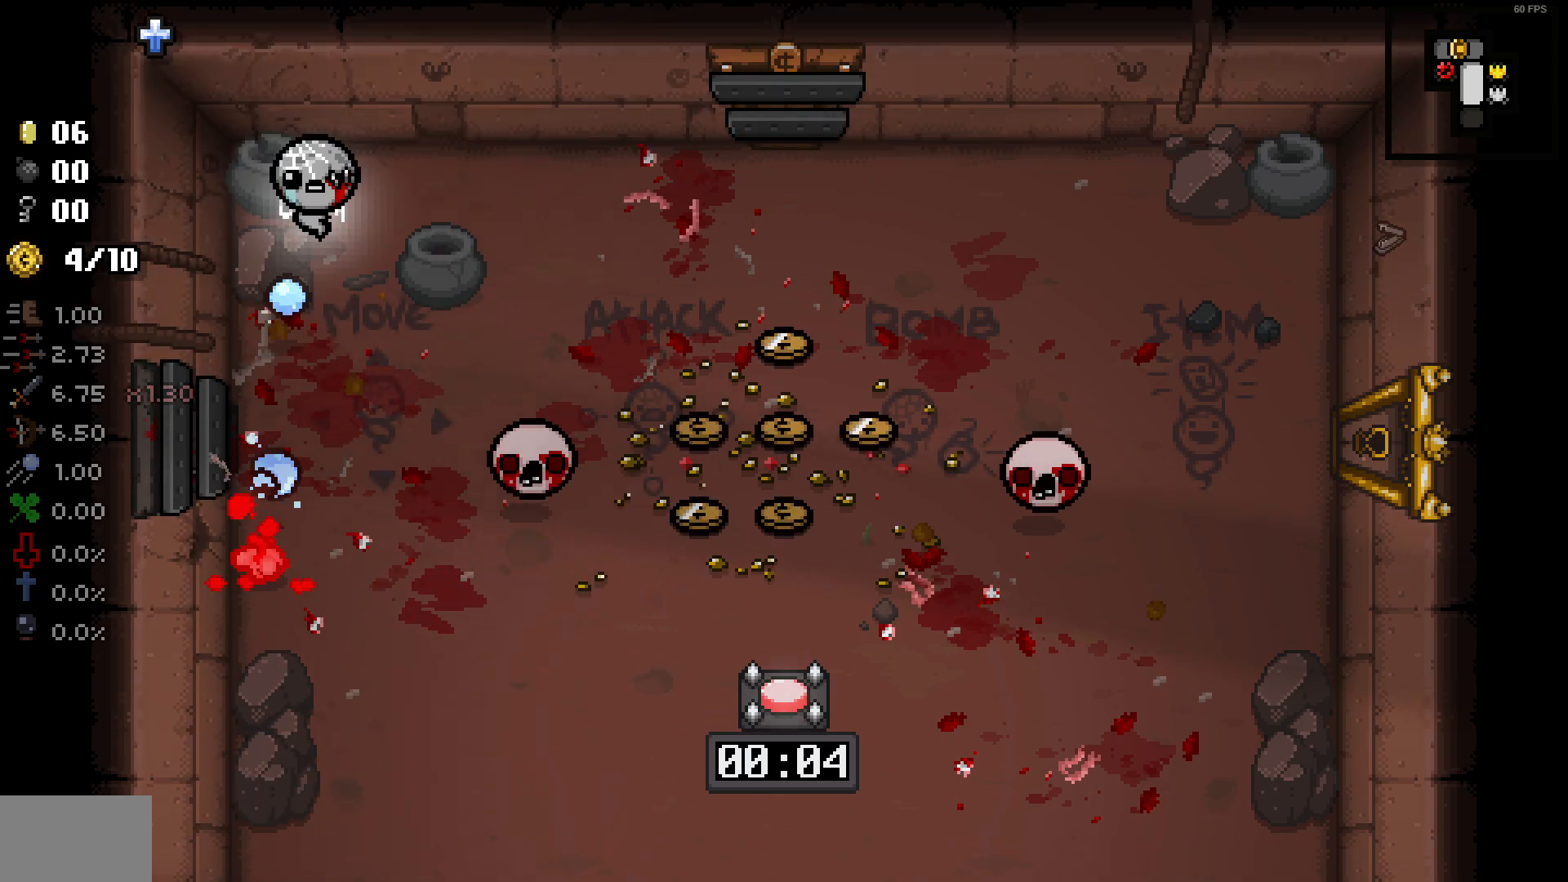
{"buttons": [], "left_stick": "up-right", "right_stick": "down", "events": [[17, "left_stick", "right"], [250, "left_stick", "center"], [350, "left_stick", "up-right"]]}
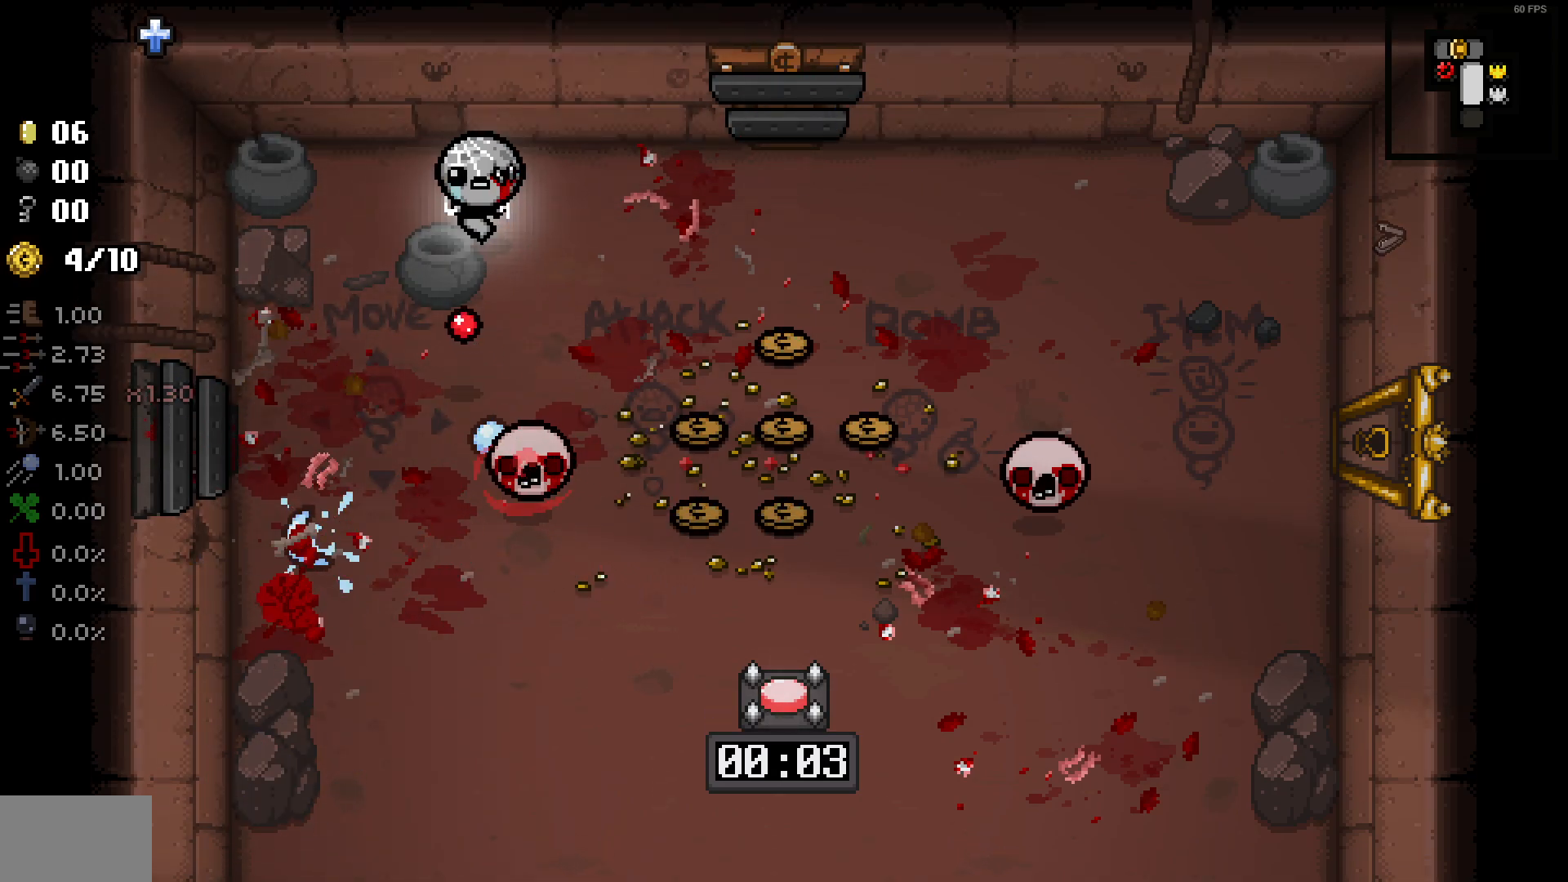
{"buttons": [], "left_stick": "down", "right_stick": "down", "events": [[167, "left_stick", "down-left"], [333, "left_stick", "center"], [467, "left_stick", "down"]]}
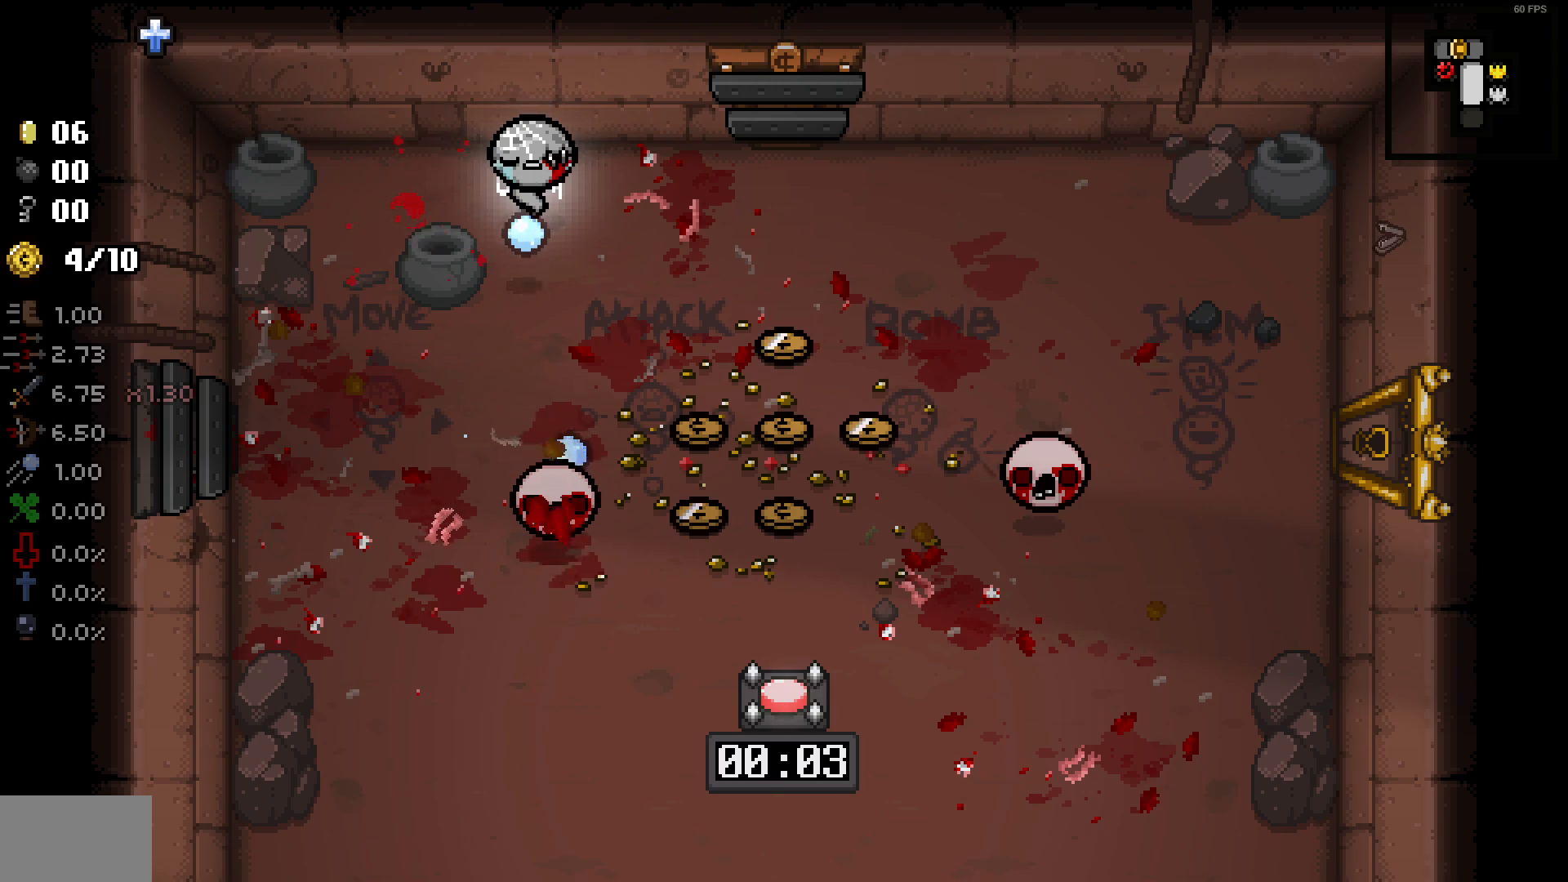
{"buttons": [], "left_stick": "down-right", "right_stick": "right", "events": [[100, "left_stick", "down-left"], [383, "left_stick", "down"], [400, "right_stick", "right"], [500, "left_stick", "down-right"]]}
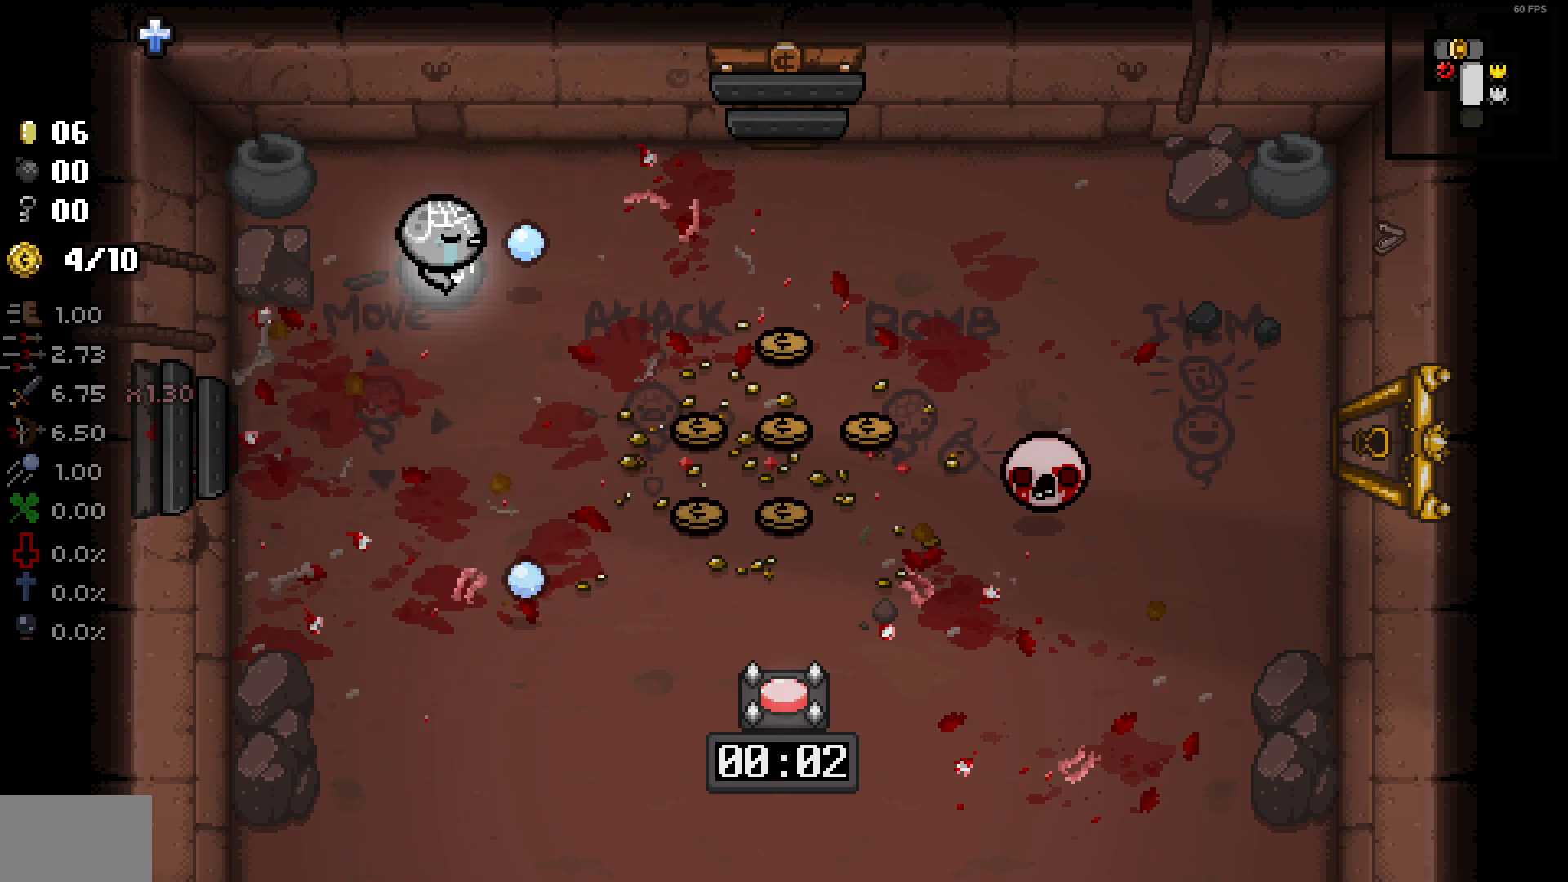
{"buttons": [], "left_stick": "down-right", "right_stick": "right", "events": []}
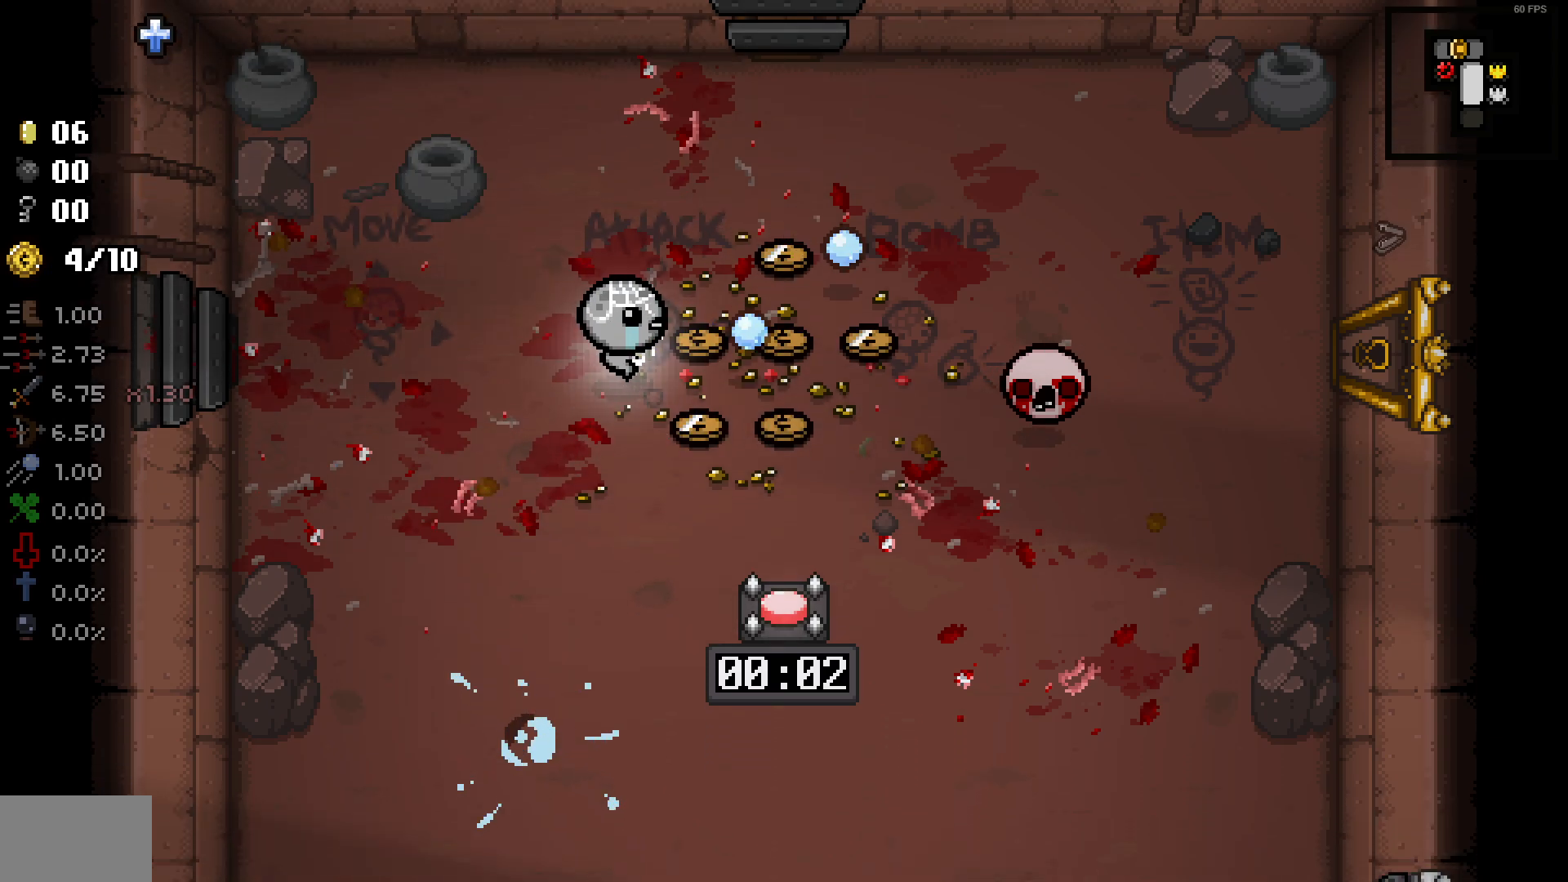
{"buttons": [], "left_stick": "left", "right_stick": "right", "events": [[183, "left_stick", "left"]]}
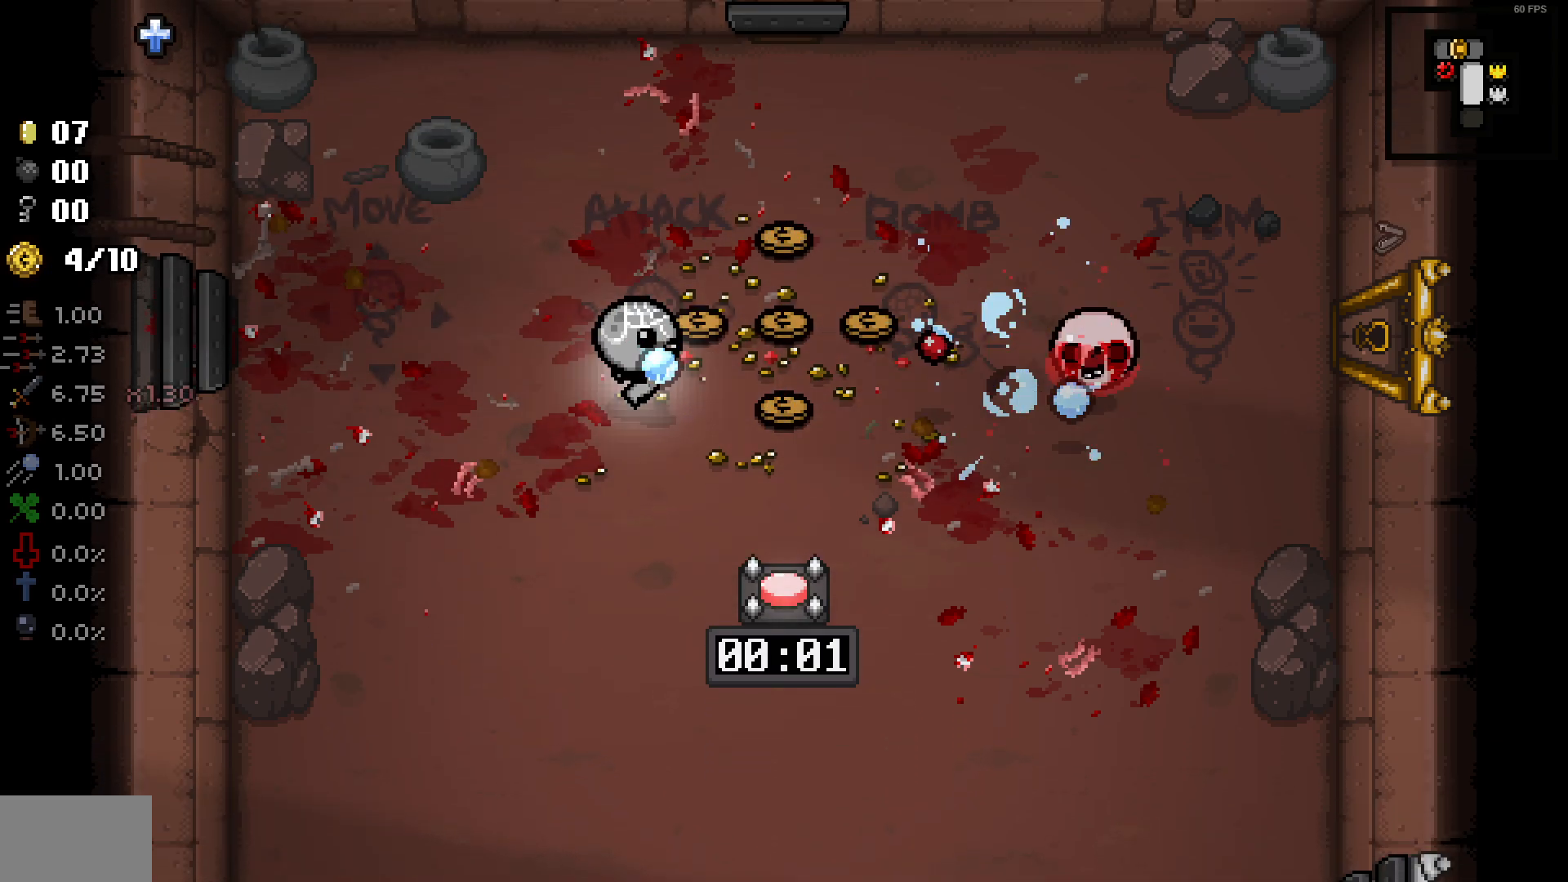
{"buttons": [], "left_stick": "right", "right_stick": "right", "events": [[83, "left_stick", "up"], [283, "left_stick", "right"]]}
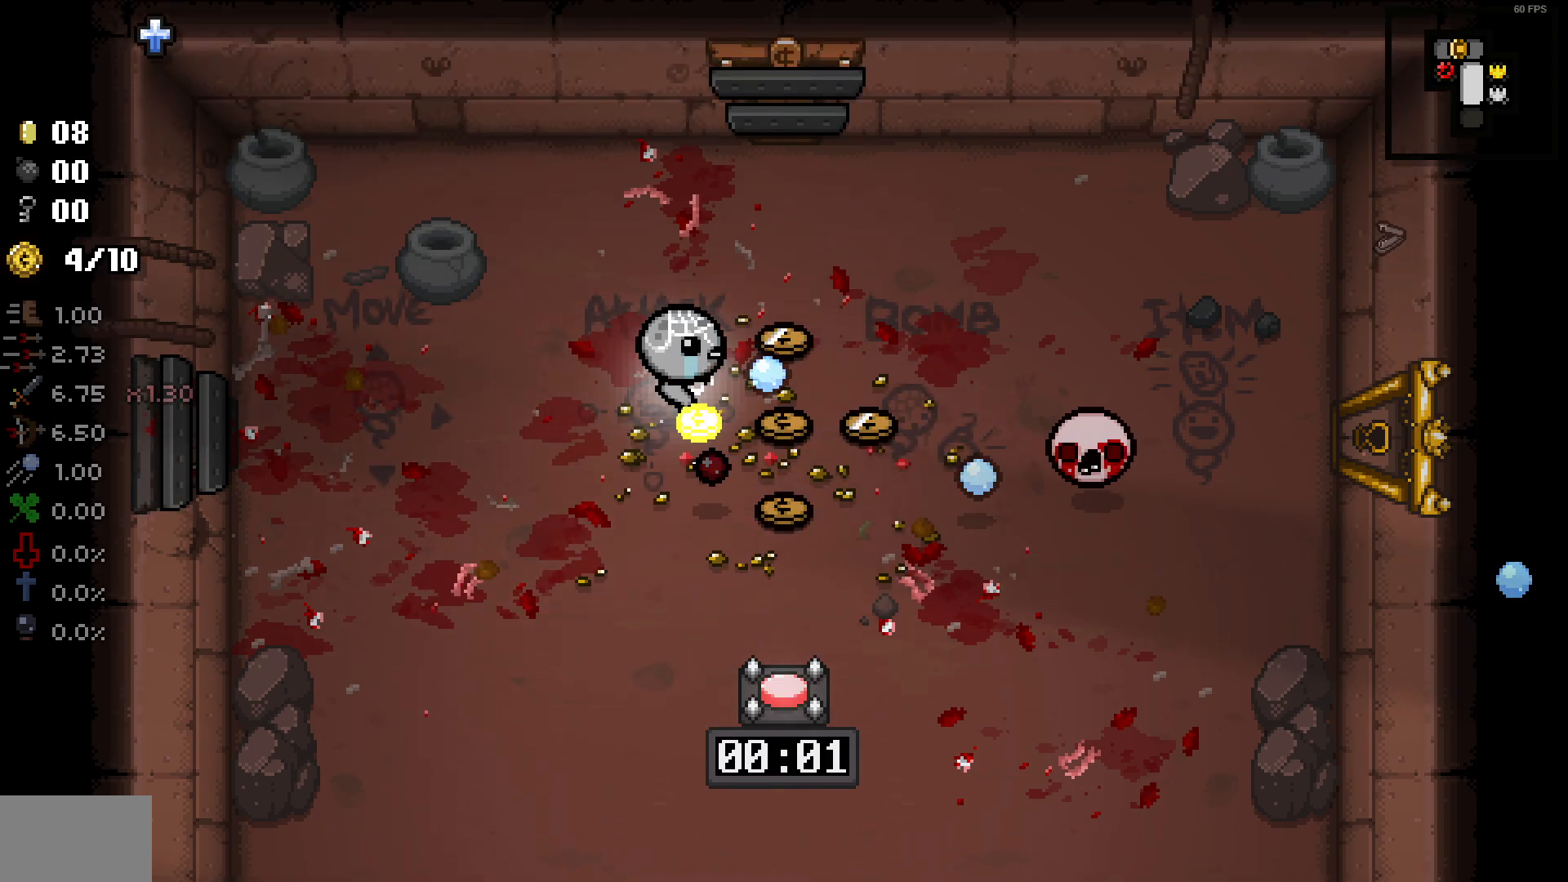
{"buttons": [], "left_stick": "left", "right_stick": "right", "events": [[33, "left_stick", "down-right"], [250, "left_stick", "down-left"], [500, "left_stick", "left"]]}
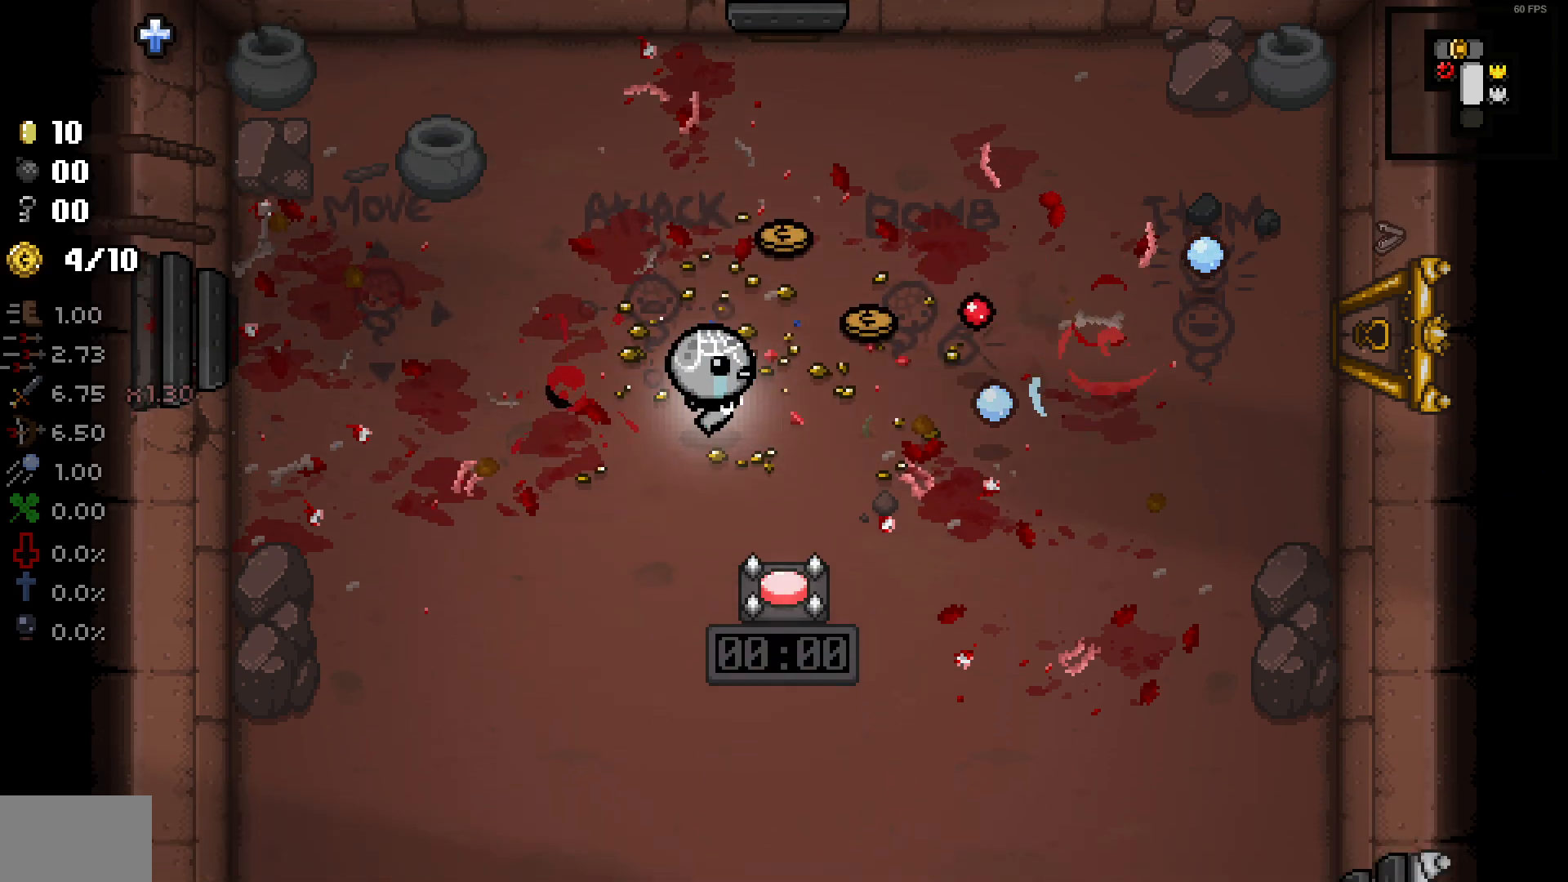
{"buttons": [], "left_stick": "down-left", "right_stick": "center", "events": [[200, "right_stick", "center"], [467, "left_stick", "down-left"]]}
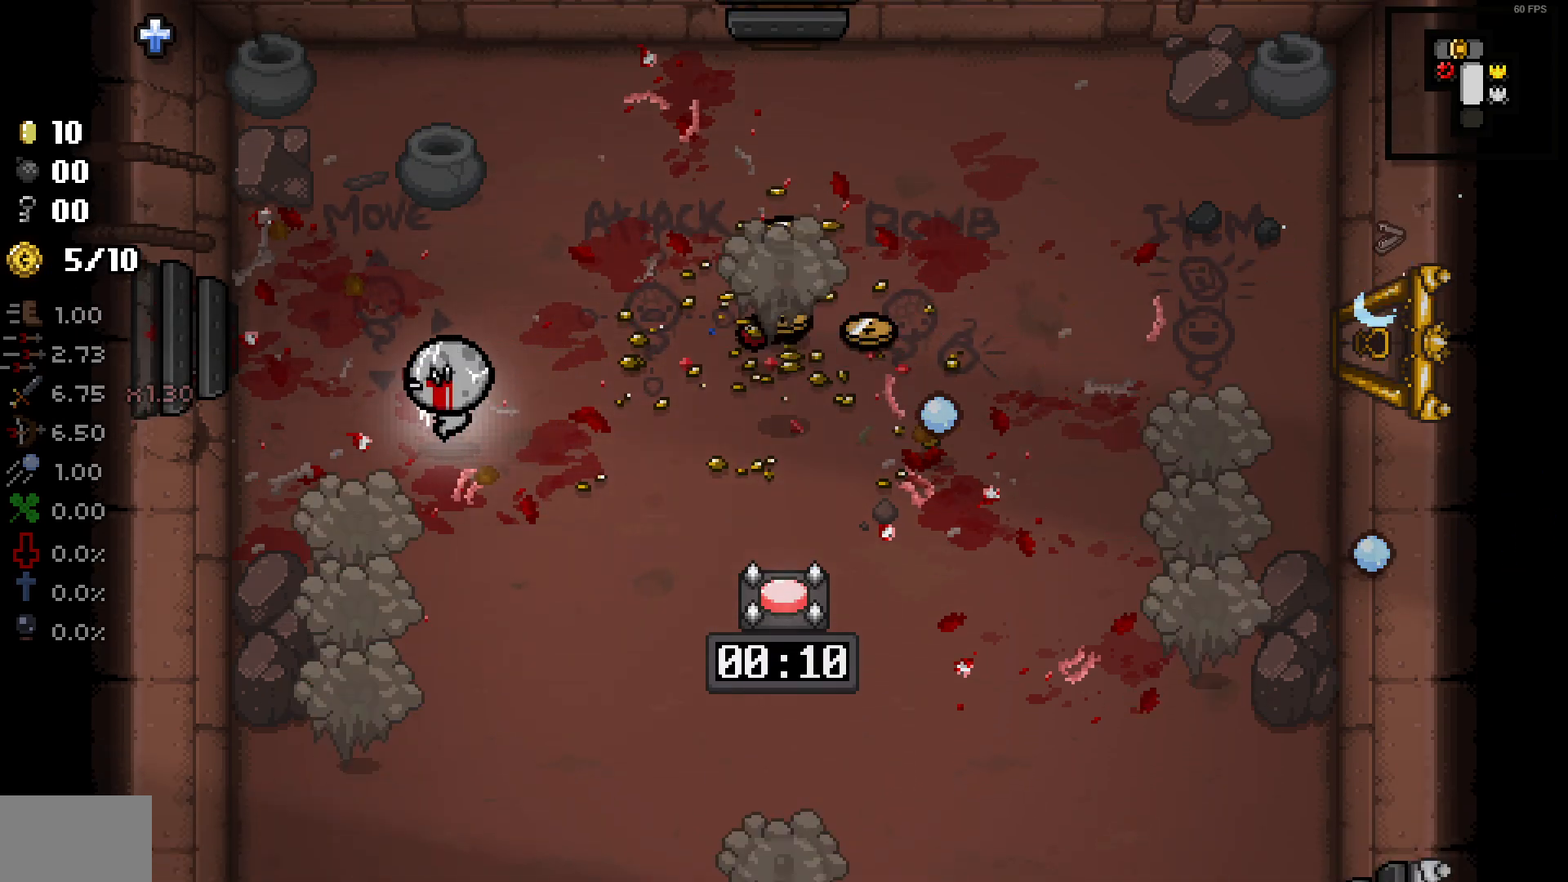
{"buttons": [], "left_stick": "up-left", "right_stick": "down", "events": [[167, "left_stick", "up-left"], [200, "right_stick", "down"], [267, "left_stick", "up-right"], [333, "left_stick", "down"], [467, "left_stick", "up-left"]]}
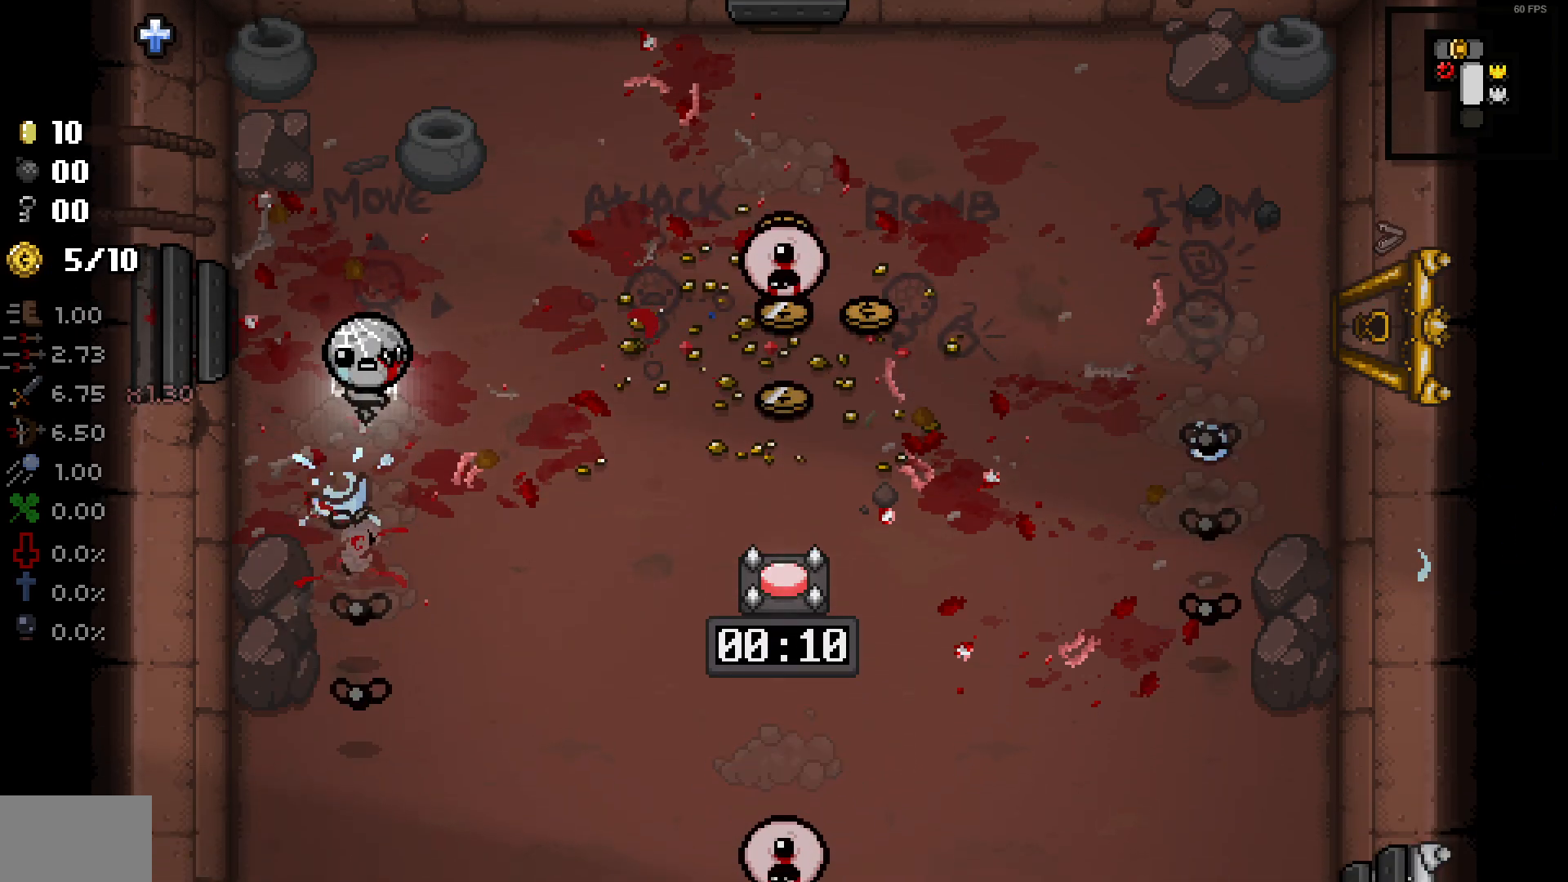
{"buttons": [], "left_stick": "up-right", "right_stick": "down", "events": [[217, "left_stick", "up"], [433, "left_stick", "up-right"]]}
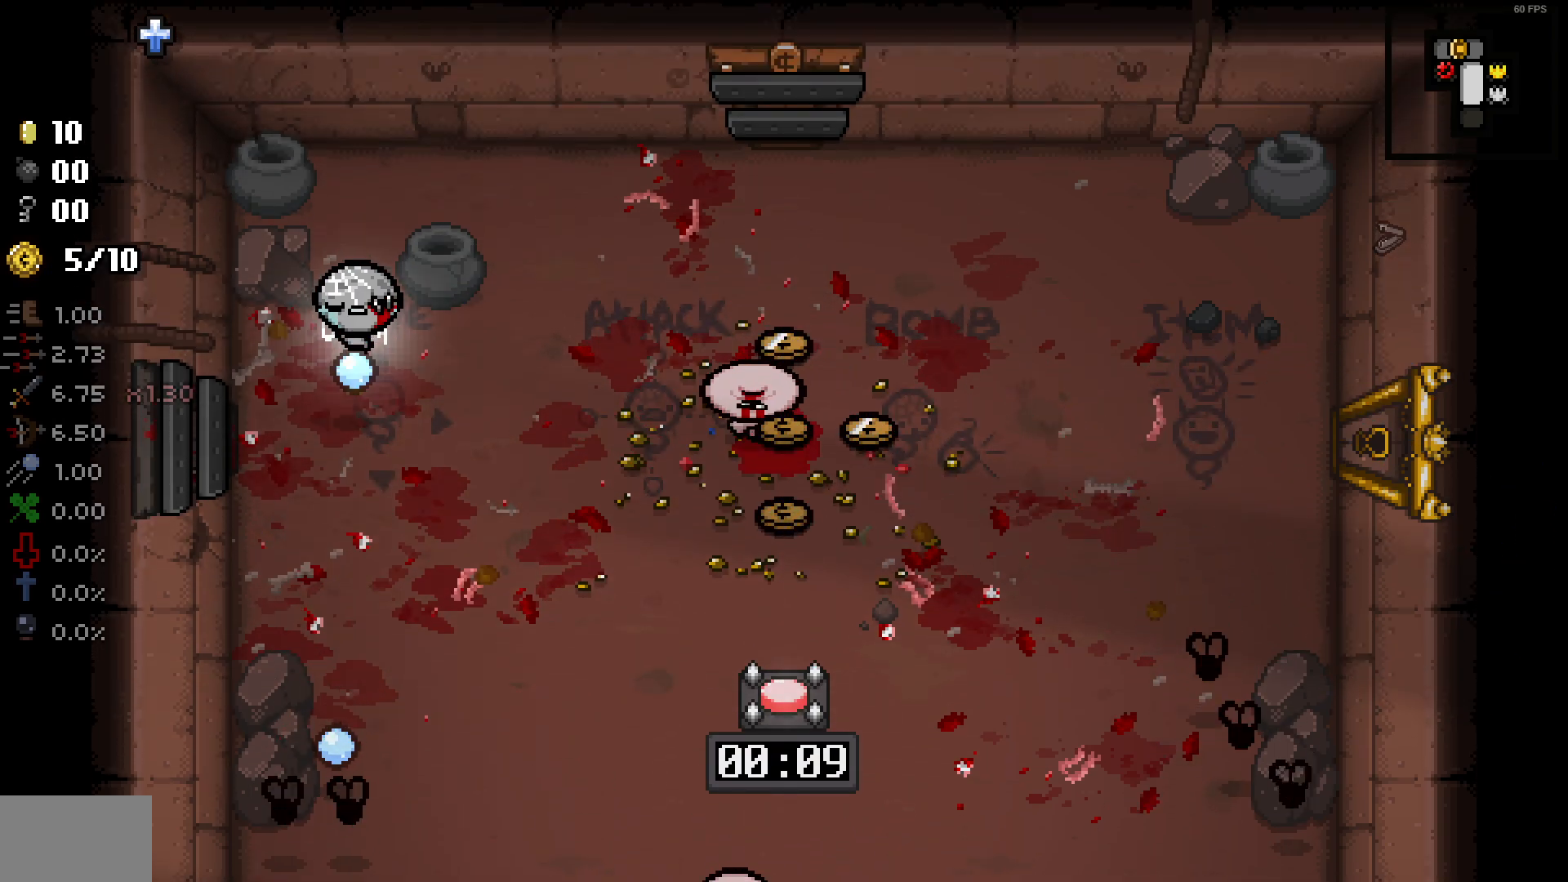
{"buttons": [], "left_stick": "up-right", "right_stick": "down", "events": []}
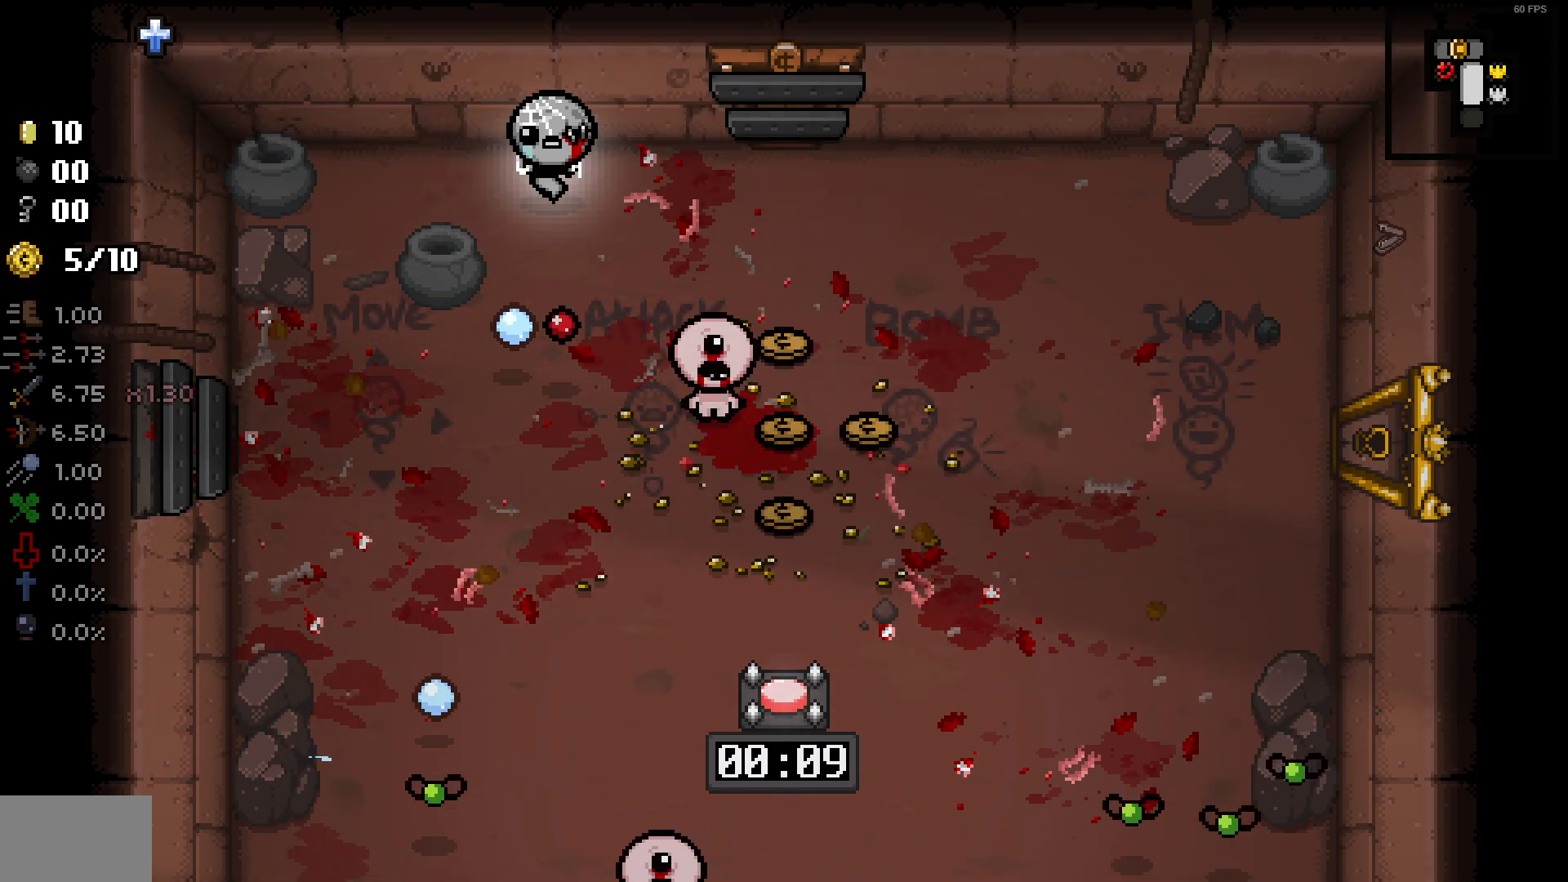
{"buttons": [], "left_stick": "center", "right_stick": "down", "events": [[100, "left_stick", "center"], [217, "left_stick", "right"], [350, "left_stick", "center"]]}
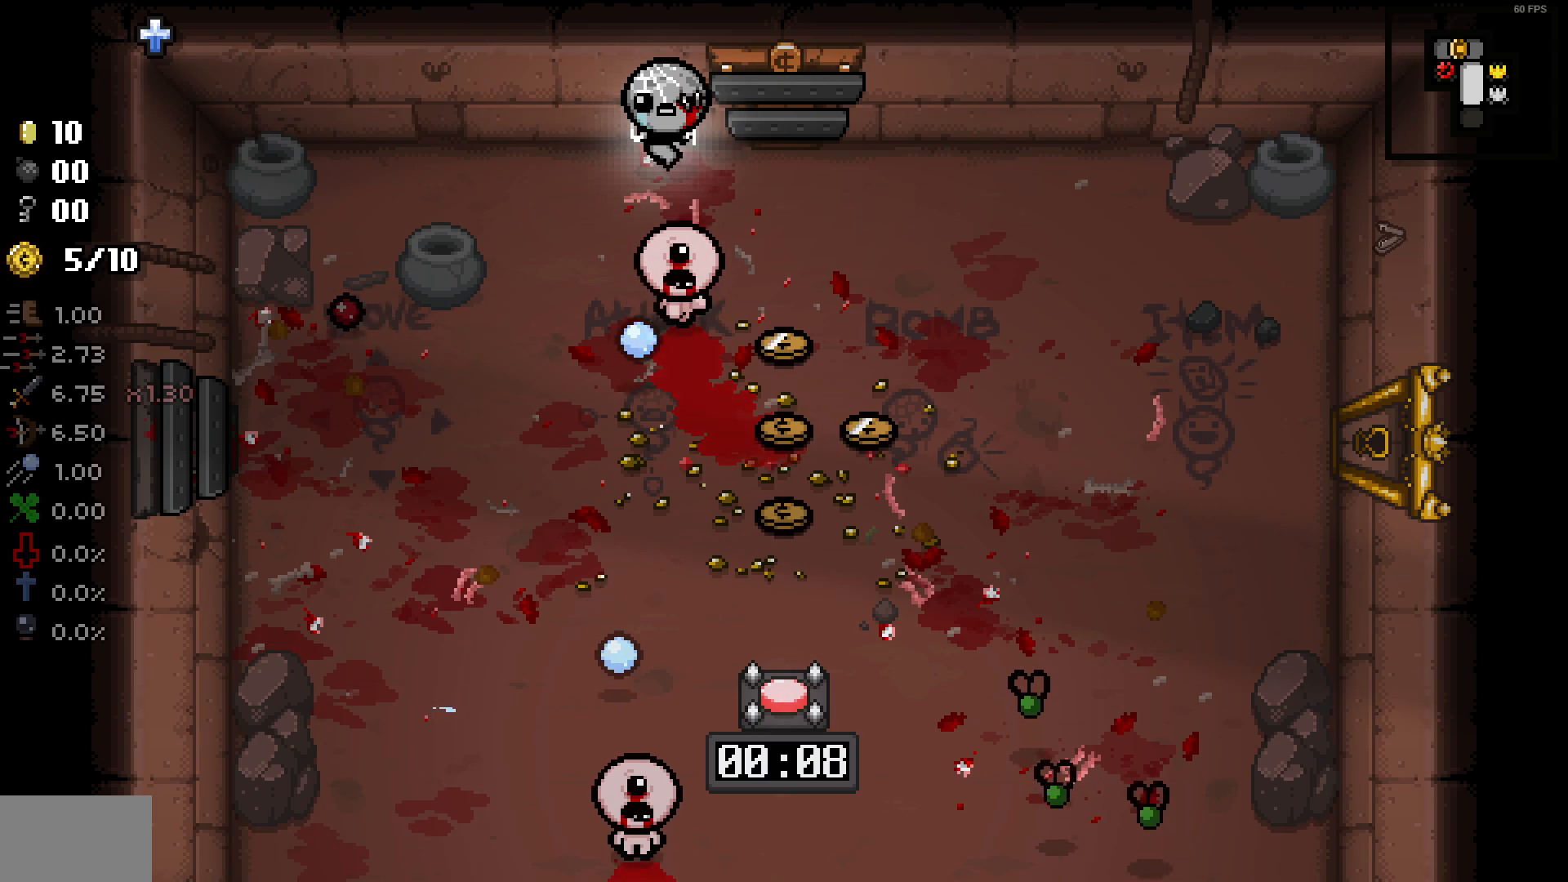
{"buttons": [], "left_stick": "right", "right_stick": "down", "events": [[283, "left_stick", "left"], [333, "left_stick", "center"], [383, "left_stick", "right"]]}
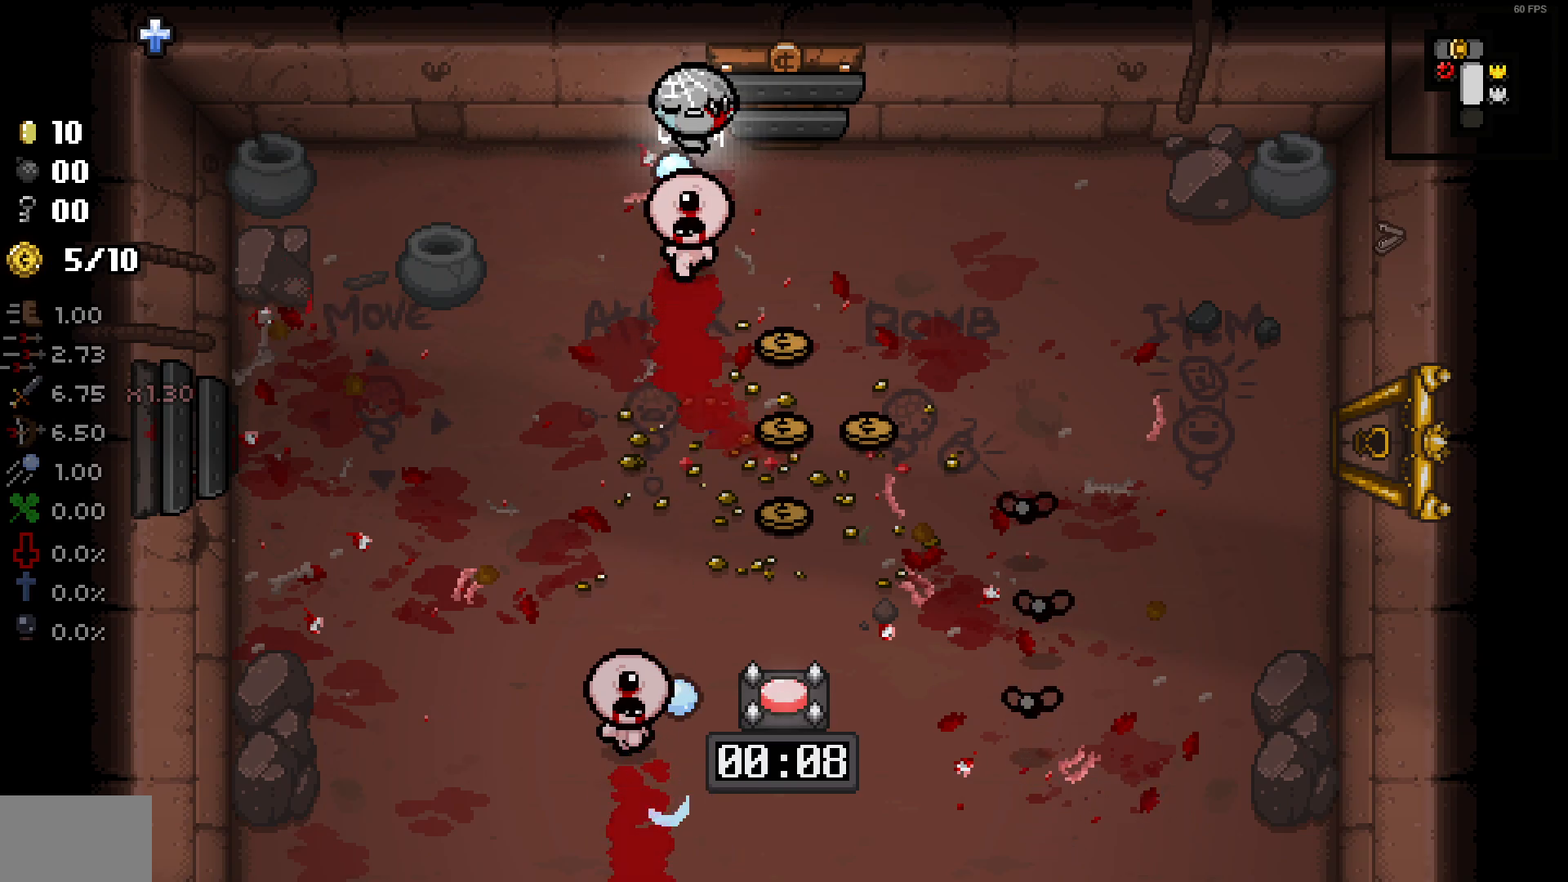
{"buttons": [], "left_stick": "up-right", "right_stick": "down-left", "events": [[67, "right_stick", "down-left"], [200, "left_stick", "down-right"], [467, "left_stick", "up-right"]]}
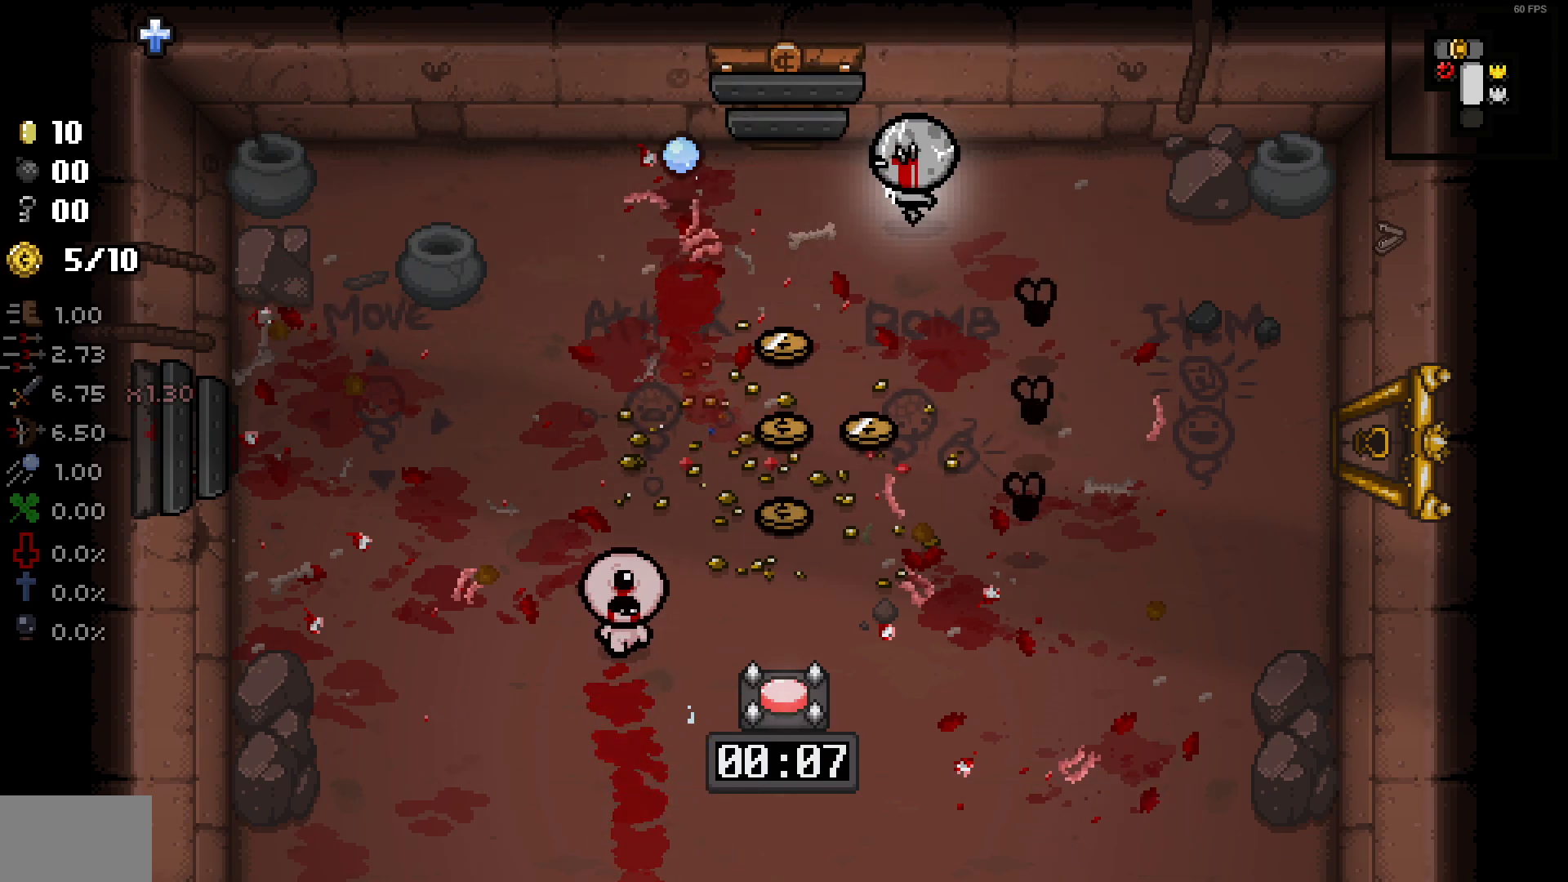
{"buttons": [], "left_stick": "right", "right_stick": "down-left", "events": [[267, "left_stick", "right"]]}
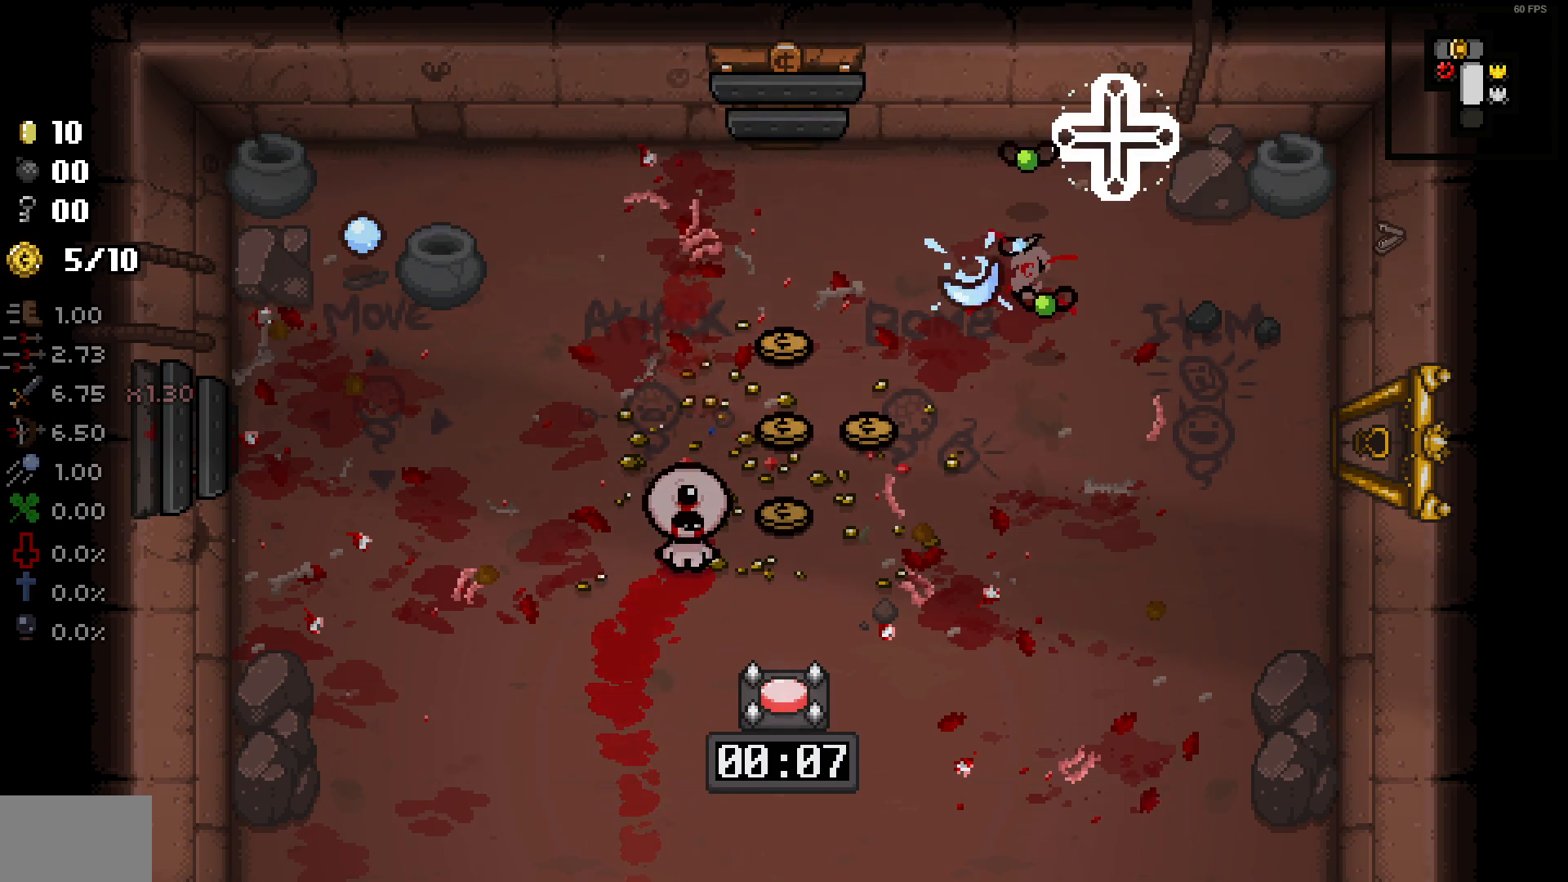
{"buttons": [], "left_stick": "down", "right_stick": "center", "events": [[50, "right_stick", "left"], [267, "left_stick", "down"], [400, "right_stick", "center"]]}
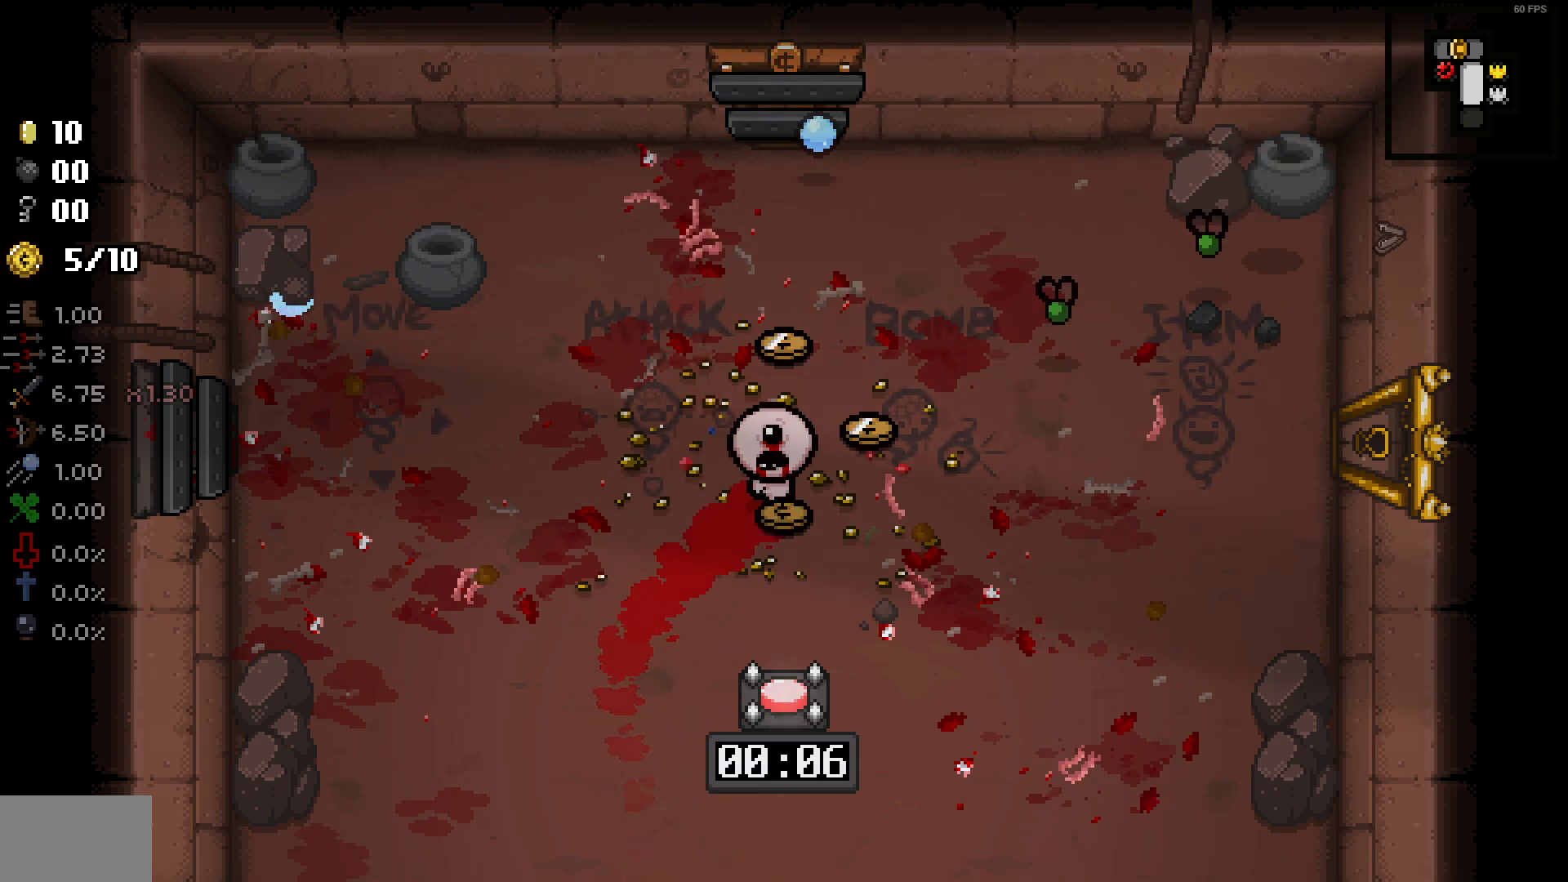
{"buttons": ["CIRCLE"], "left_stick": "center", "right_stick": "center", "events": [[283, "left_stick", "center"], [417, "CIRCLE", "down"]]}
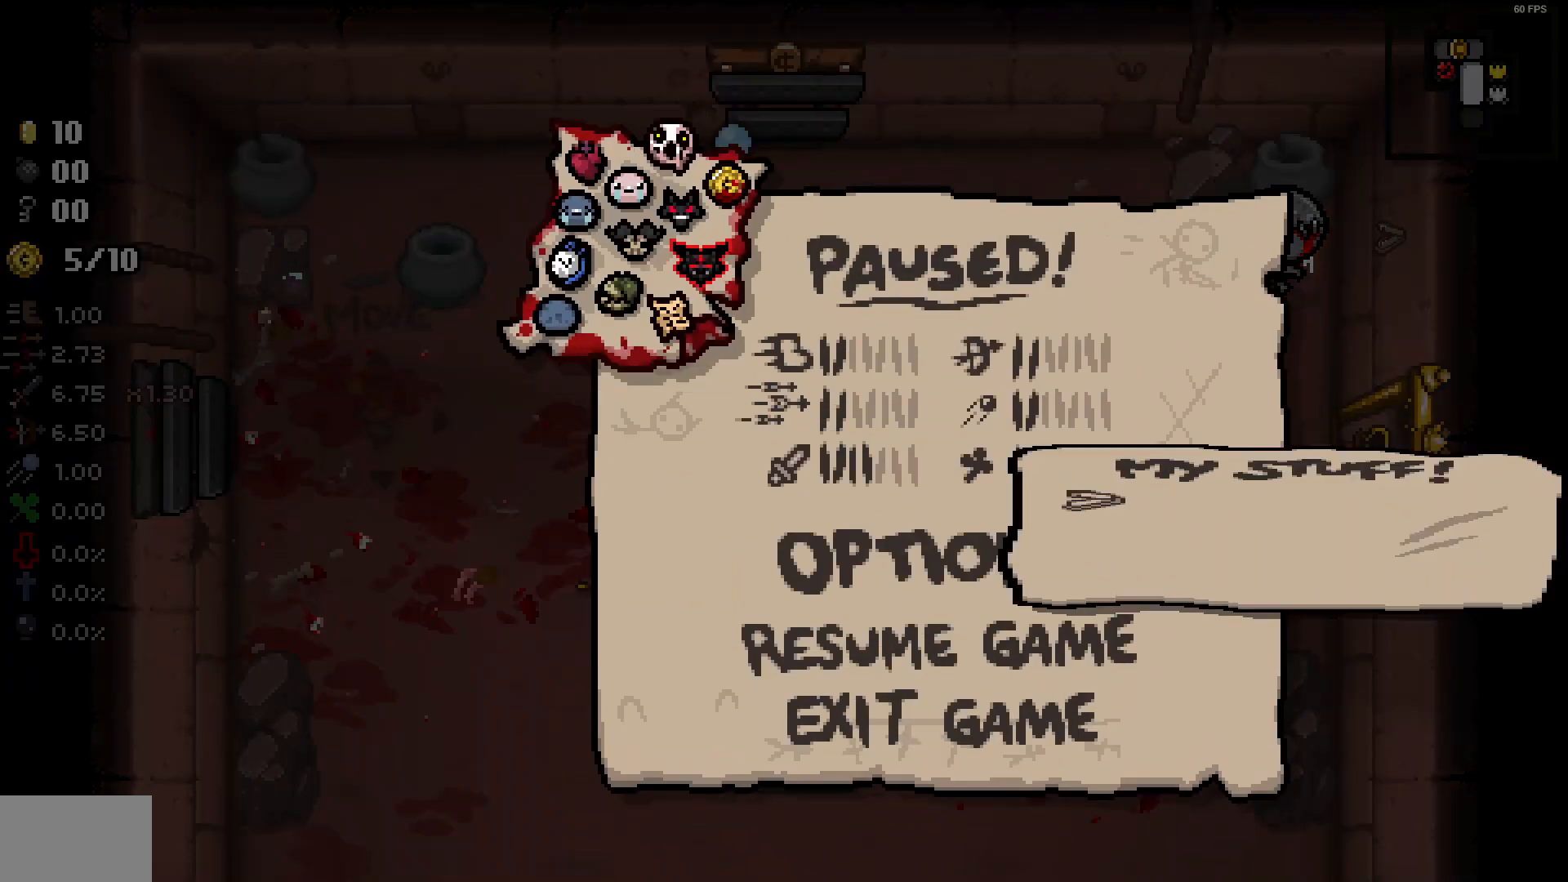
{"buttons": [], "left_stick": "center", "right_stick": "center", "events": [[83, "CIRCLE", "up"]]}
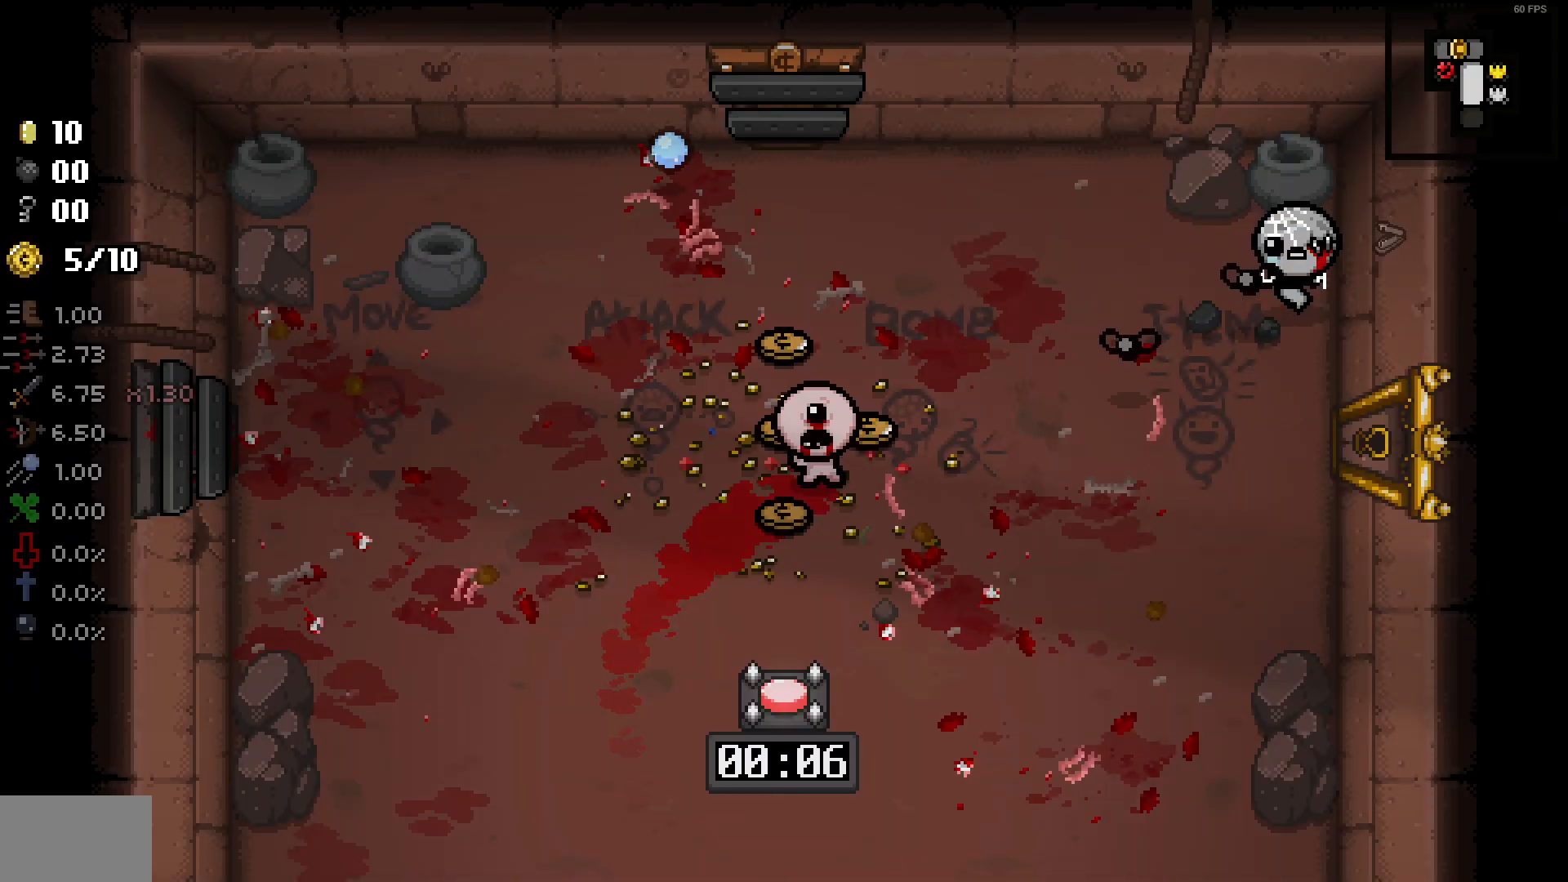
{"buttons": [], "left_stick": "center", "right_stick": "center", "events": []}
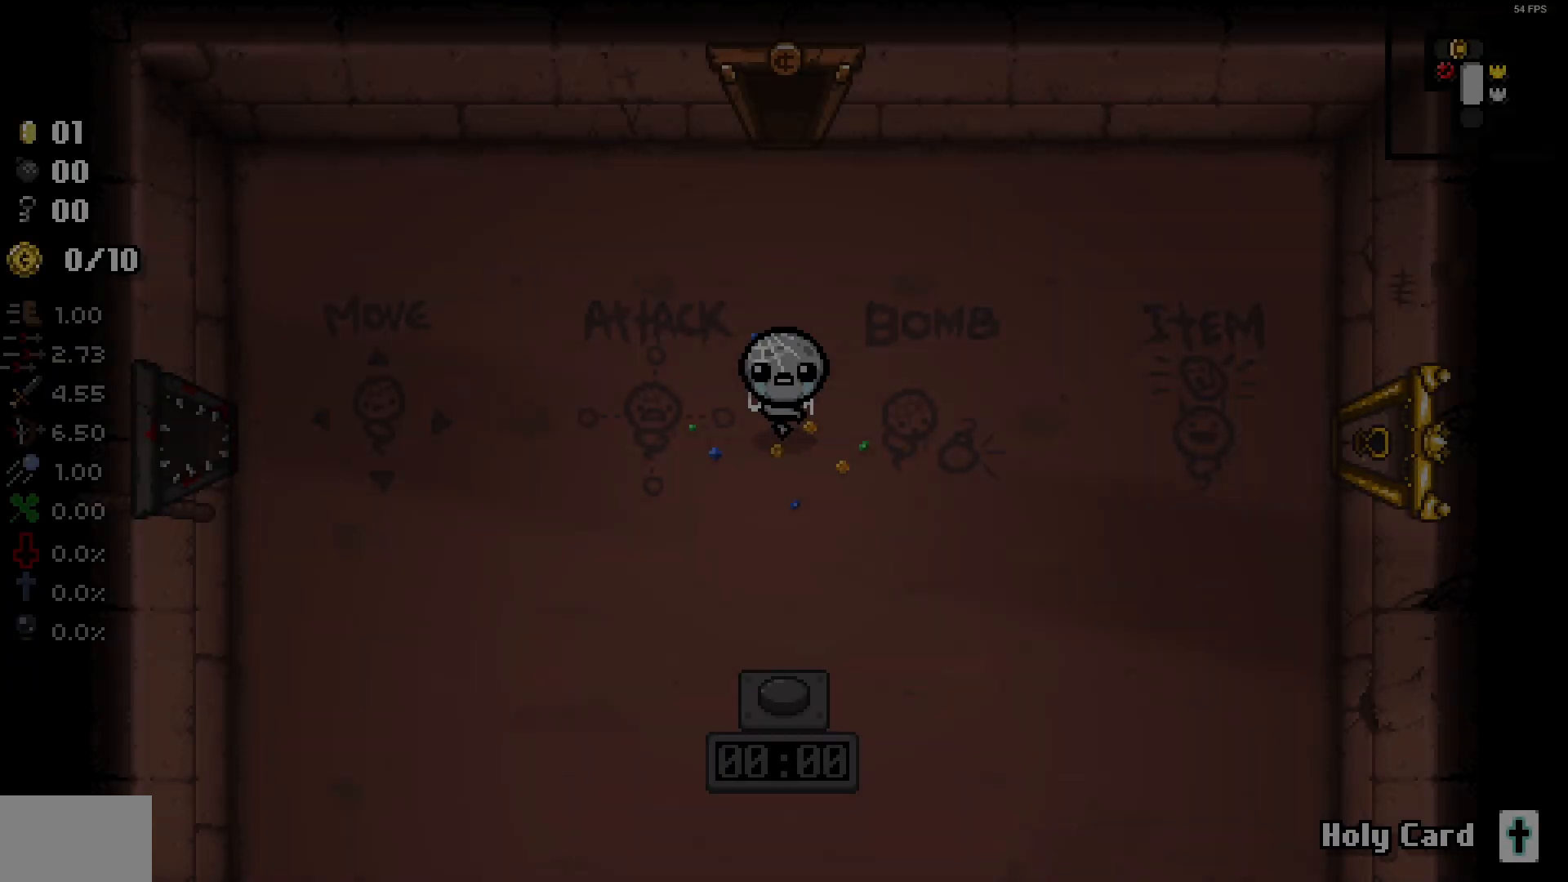
{"buttons": ["DPAD_RIGHT"], "left_stick": "center", "right_stick": "center", "events": [[333, "DPAD_RIGHT", "down"]]}